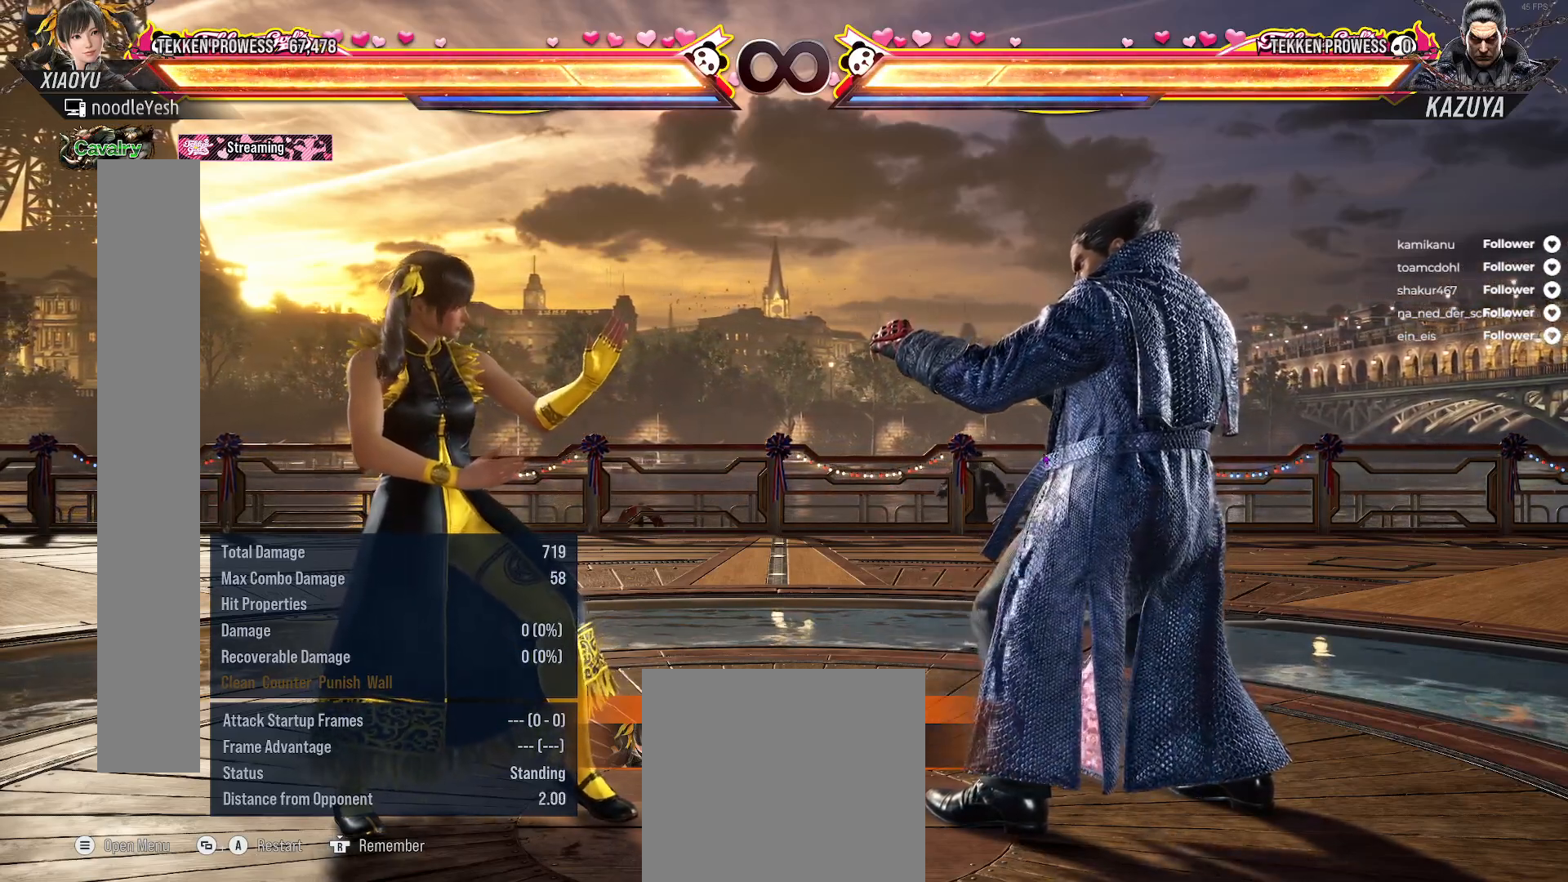
Gameplay with a controller (Xbox layout); each line is a JSON object with the inputs held at the frame after it. "events" lists button and stick changes between this image and that frame as [ms after this image, input, new state], when the widget could be followed in between. Not read: L3 X left_stick.
{"buttons": [], "right_stick": "center", "events": [[367, "right_stick", "up"], [417, "right_stick", "center"]]}
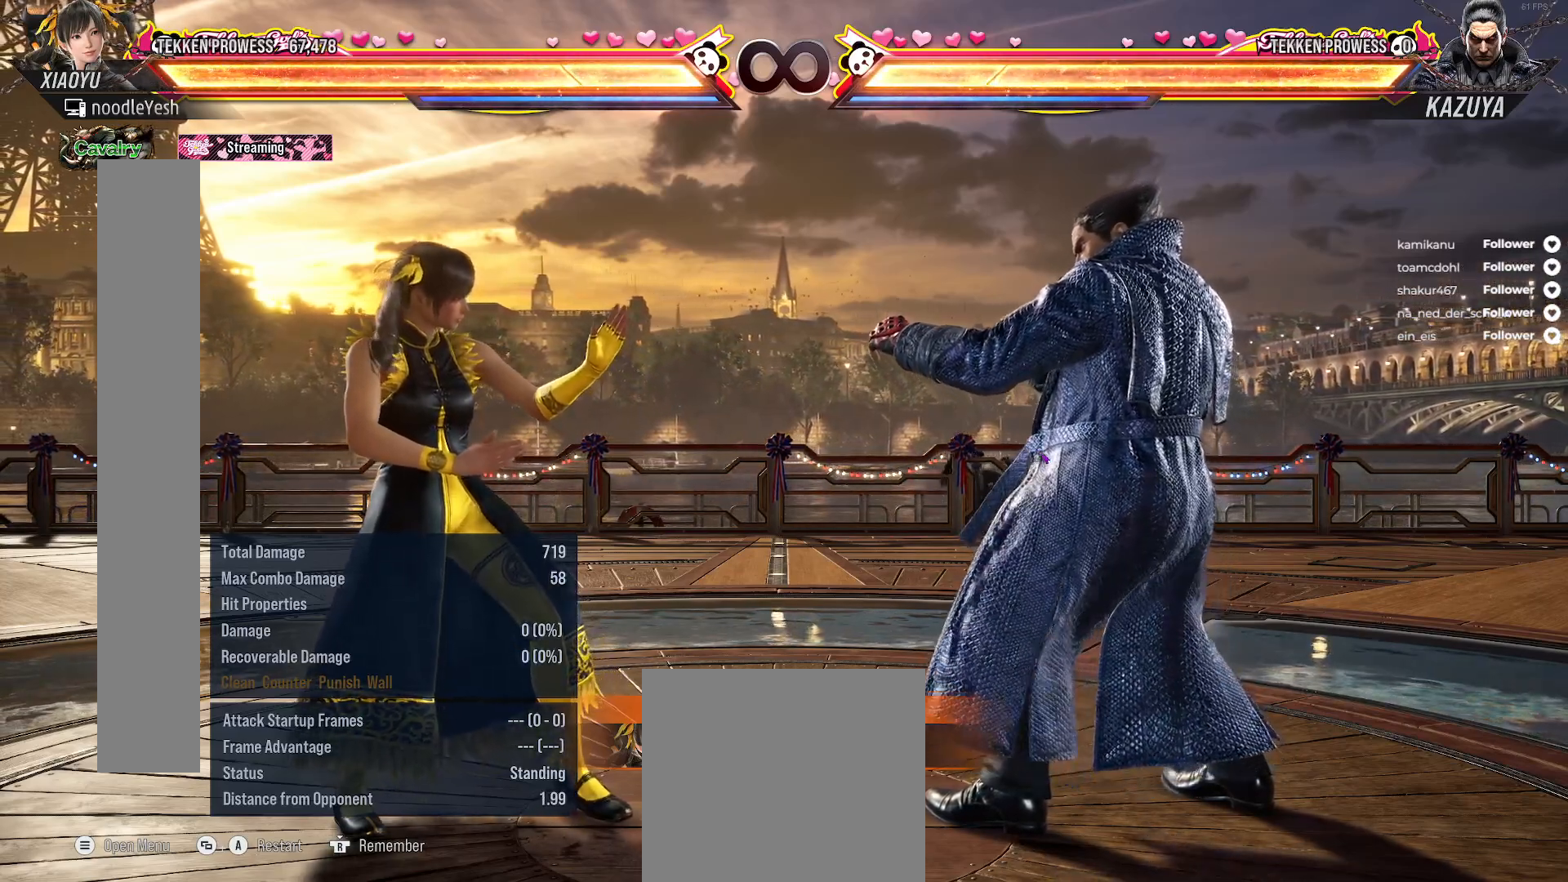
{"buttons": [], "right_stick": "center", "events": [[133, "DPAD_LEFT", "down"], [317, "DPAD_LEFT", "up"]]}
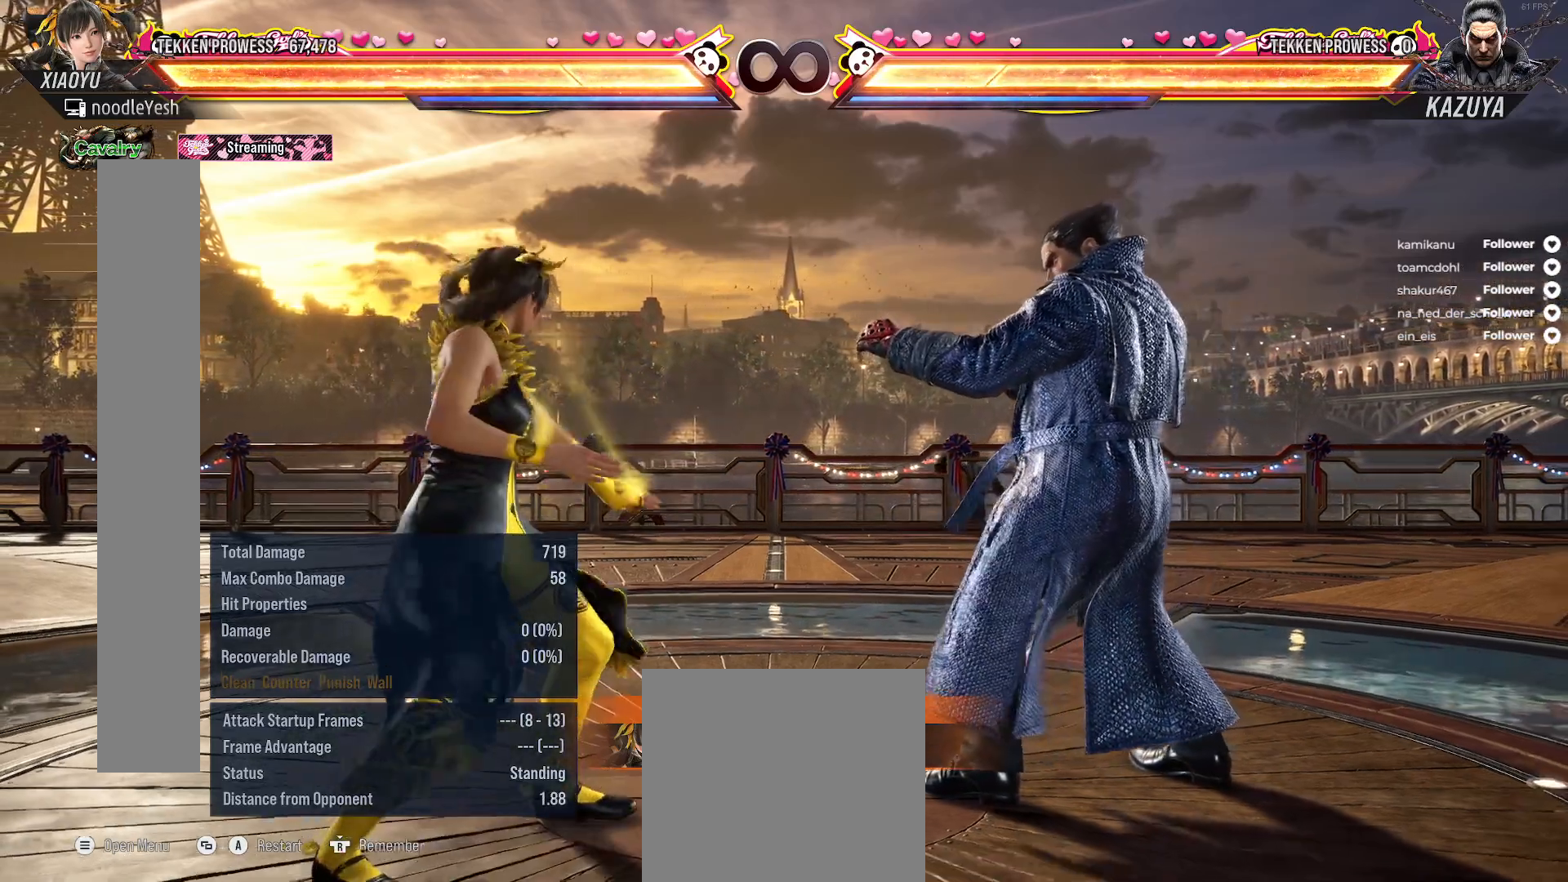
{"buttons": [], "right_stick": "center", "events": []}
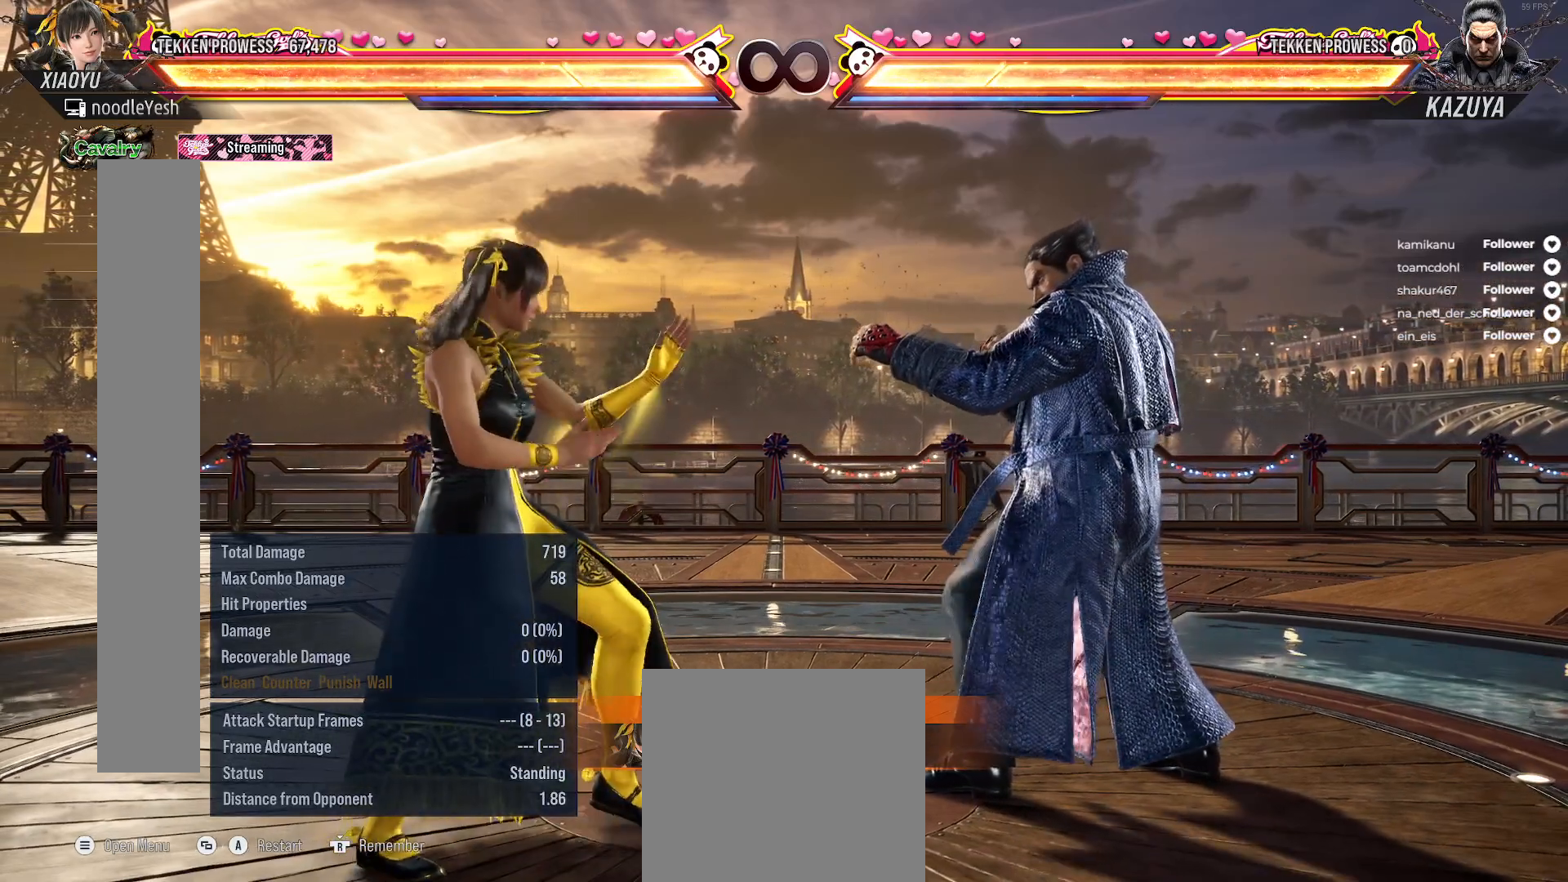
{"buttons": ["DPAD_LEFT"], "right_stick": "center", "events": [[117, "DPAD_RIGHT", "down"], [250, "DPAD_RIGHT", "up"], [317, "DPAD_RIGHT", "down"], [400, "DPAD_RIGHT", "up"], [500, "DPAD_LEFT", "down"]]}
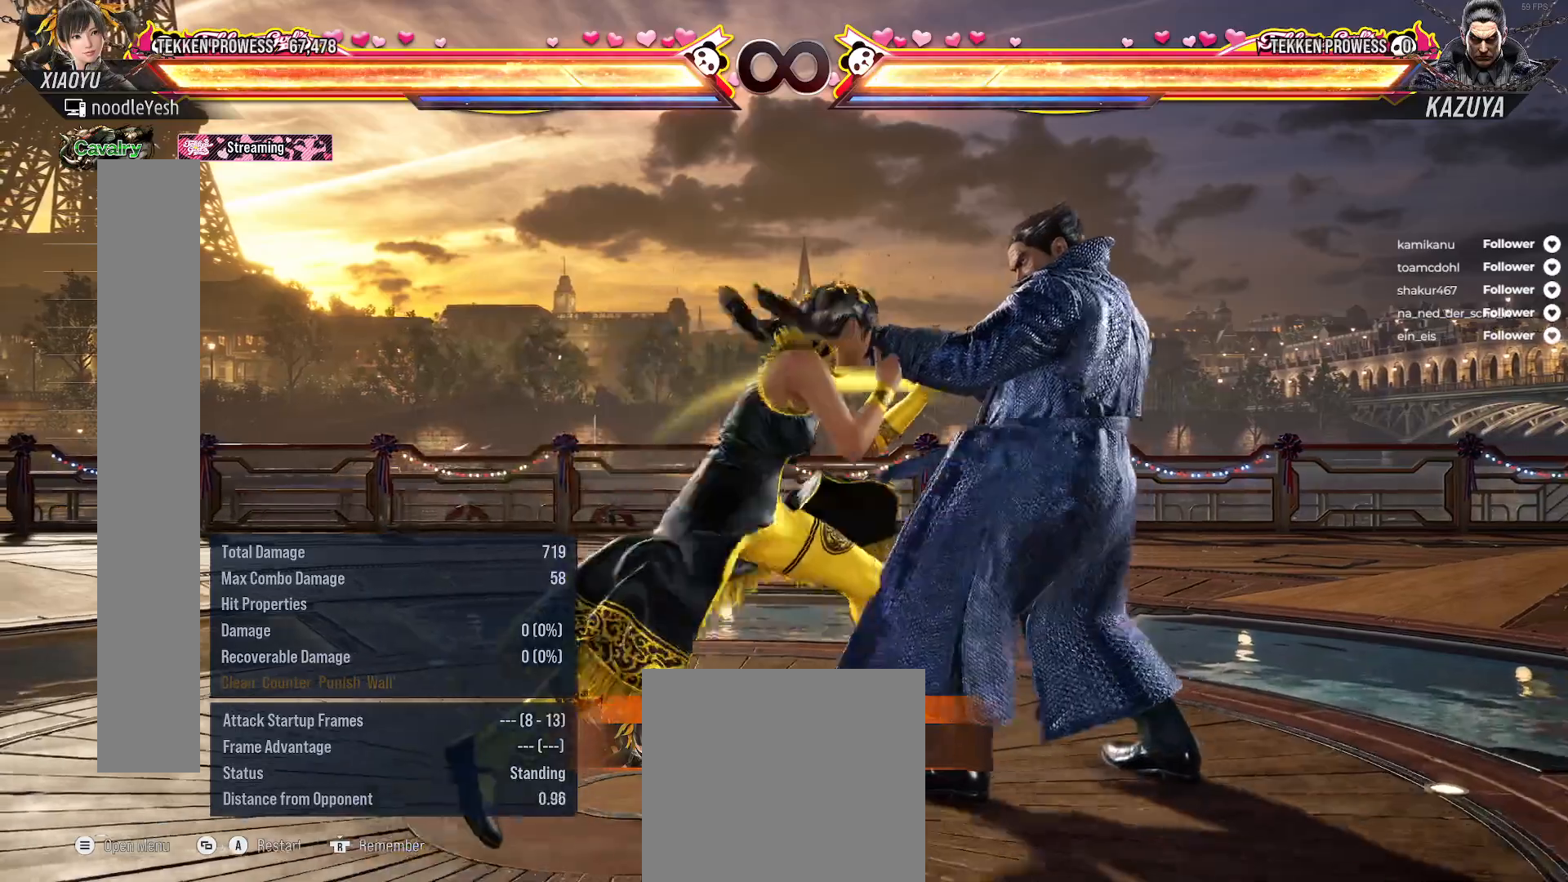
{"buttons": [], "right_stick": "center", "events": [[167, "DPAD_LEFT", "up"]]}
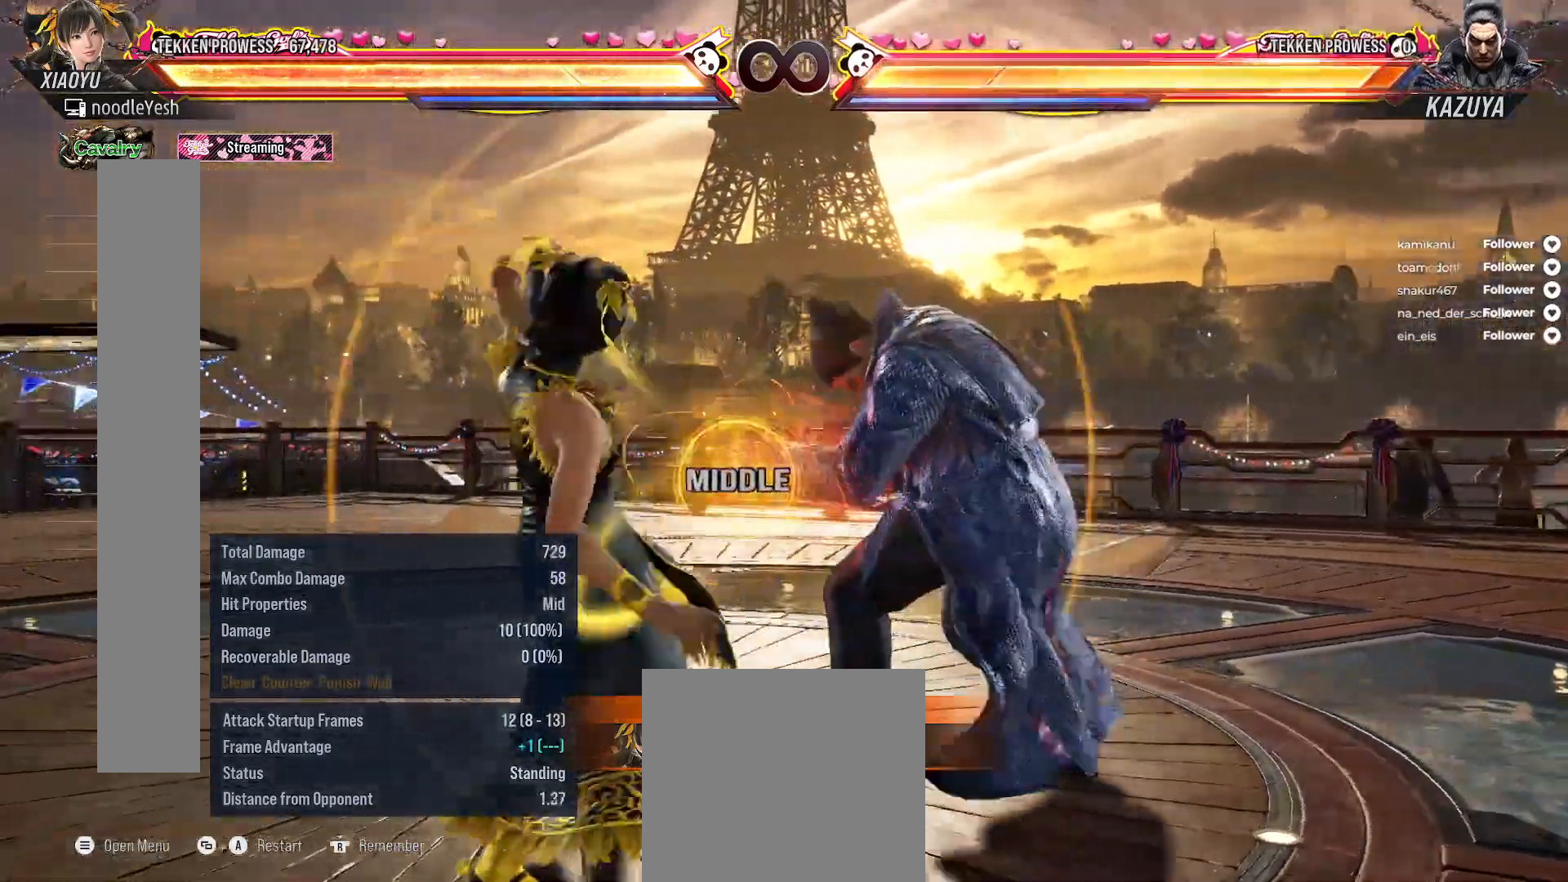
{"buttons": [], "right_stick": "center", "events": []}
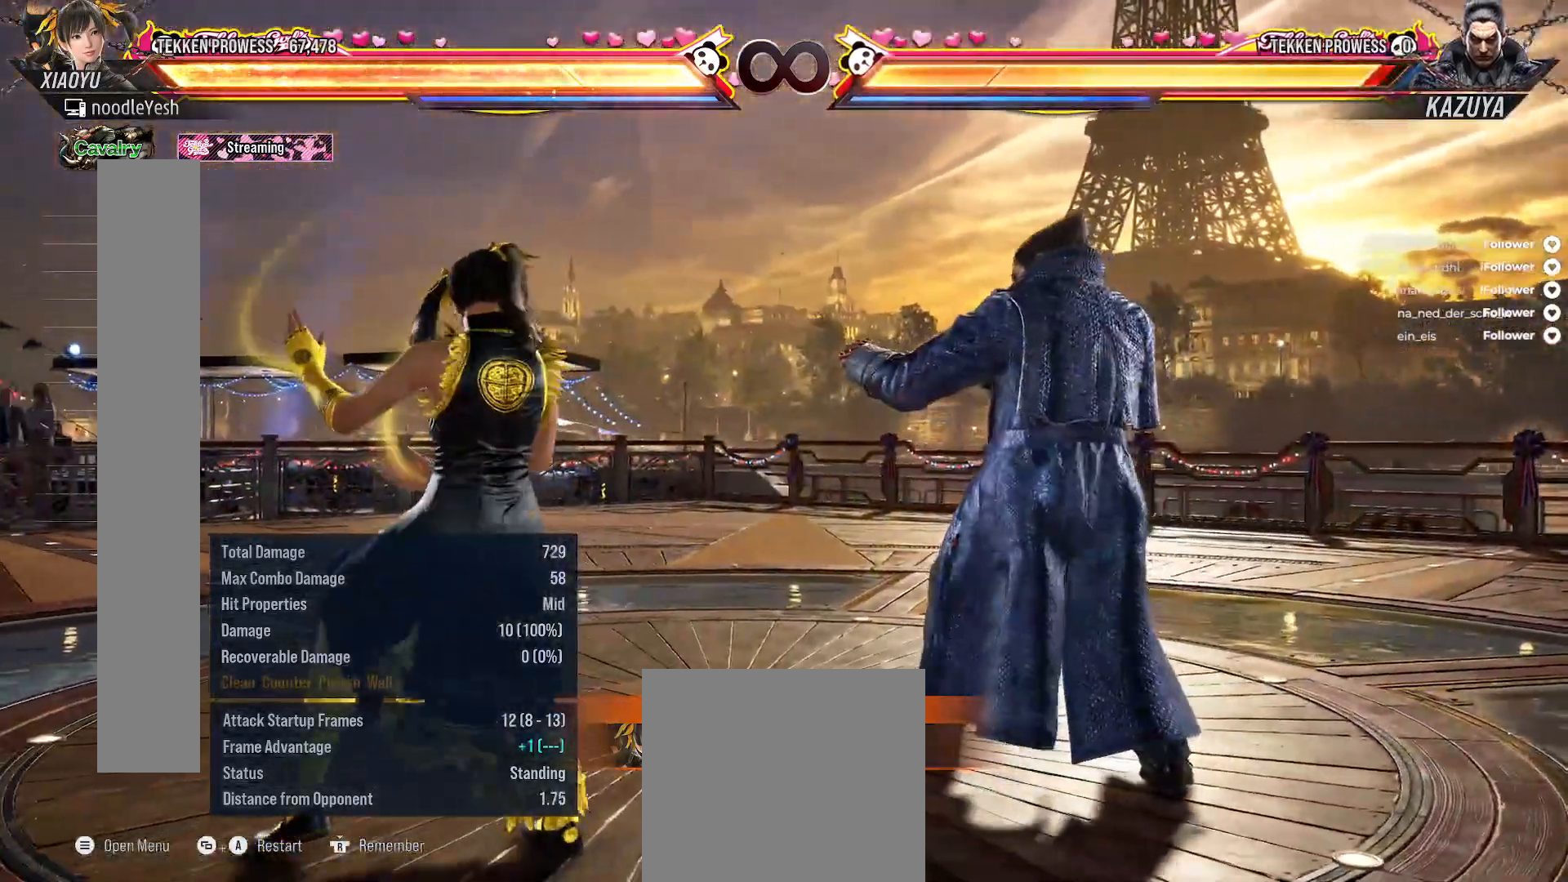
{"buttons": [], "right_stick": "center", "events": [[167, "DPAD_RIGHT", "down"], [267, "DPAD_RIGHT", "up"]]}
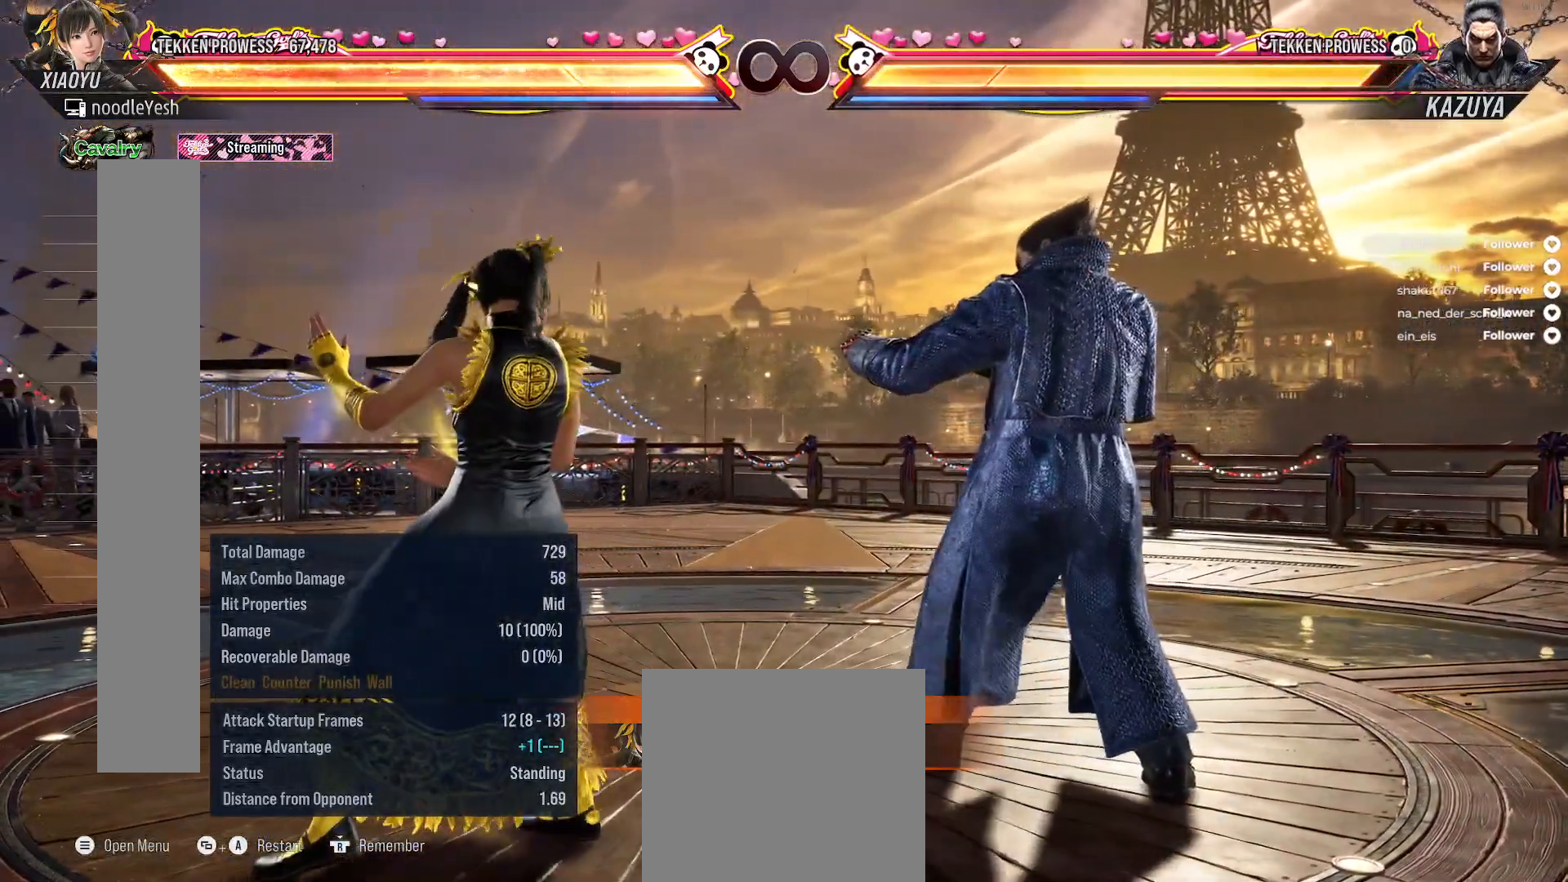
{"buttons": [], "right_stick": "center", "events": [[67, "DPAD_LEFT", "down"], [200, "DPAD_LEFT", "up"], [350, "DPAD_UP", "down"], [417, "DPAD_UP", "up"]]}
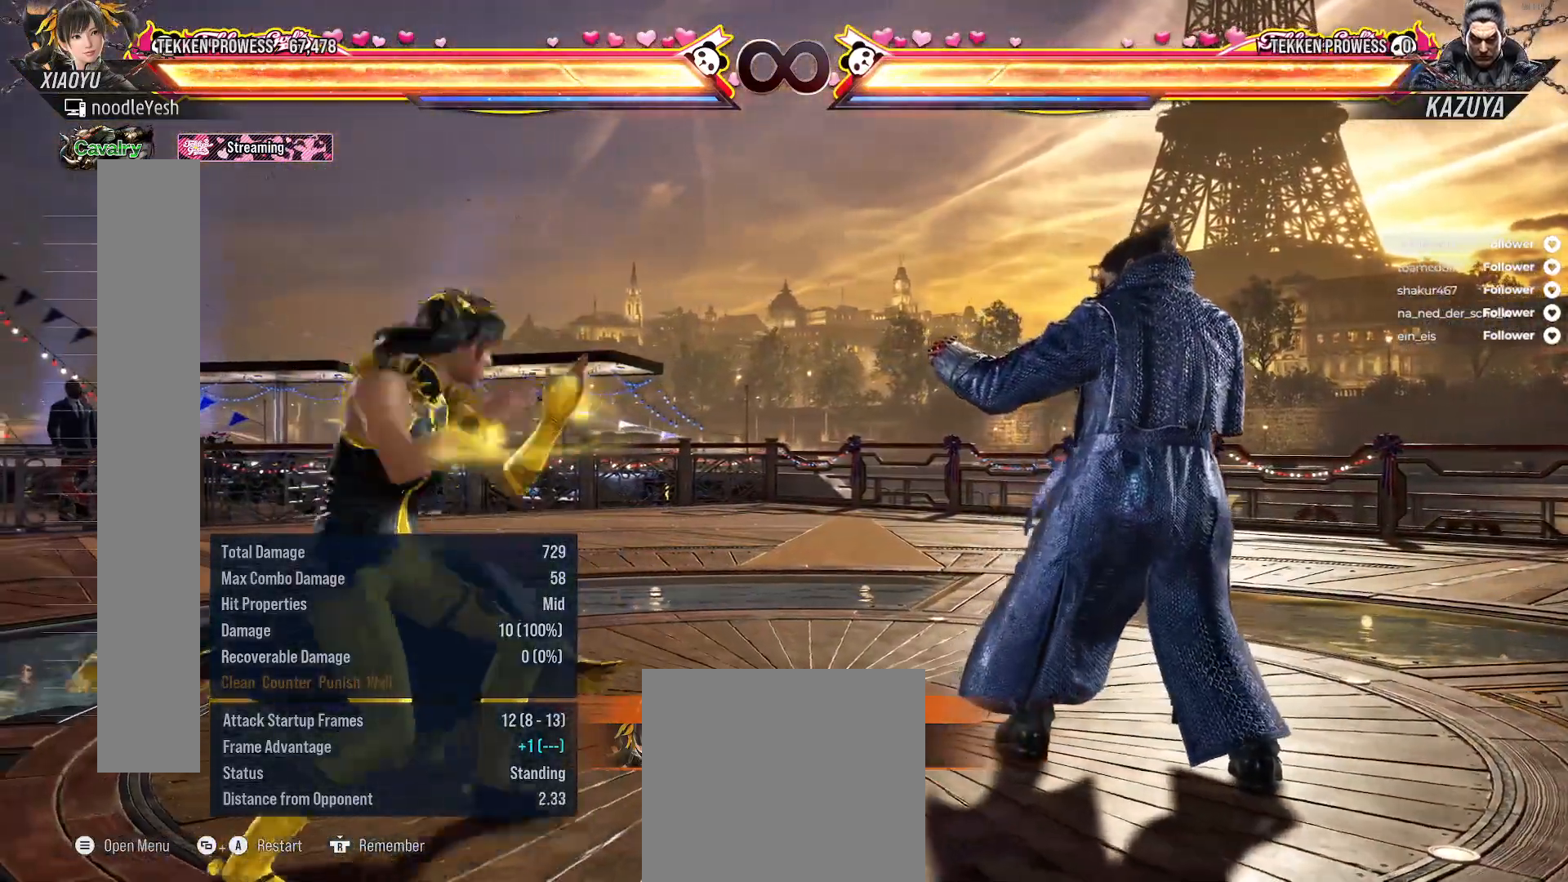
{"buttons": [], "right_stick": "center", "events": [[183, "DPAD_RIGHT", "down"], [283, "DPAD_RIGHT", "up"], [383, "DPAD_RIGHT", "down"], [467, "DPAD_RIGHT", "up"]]}
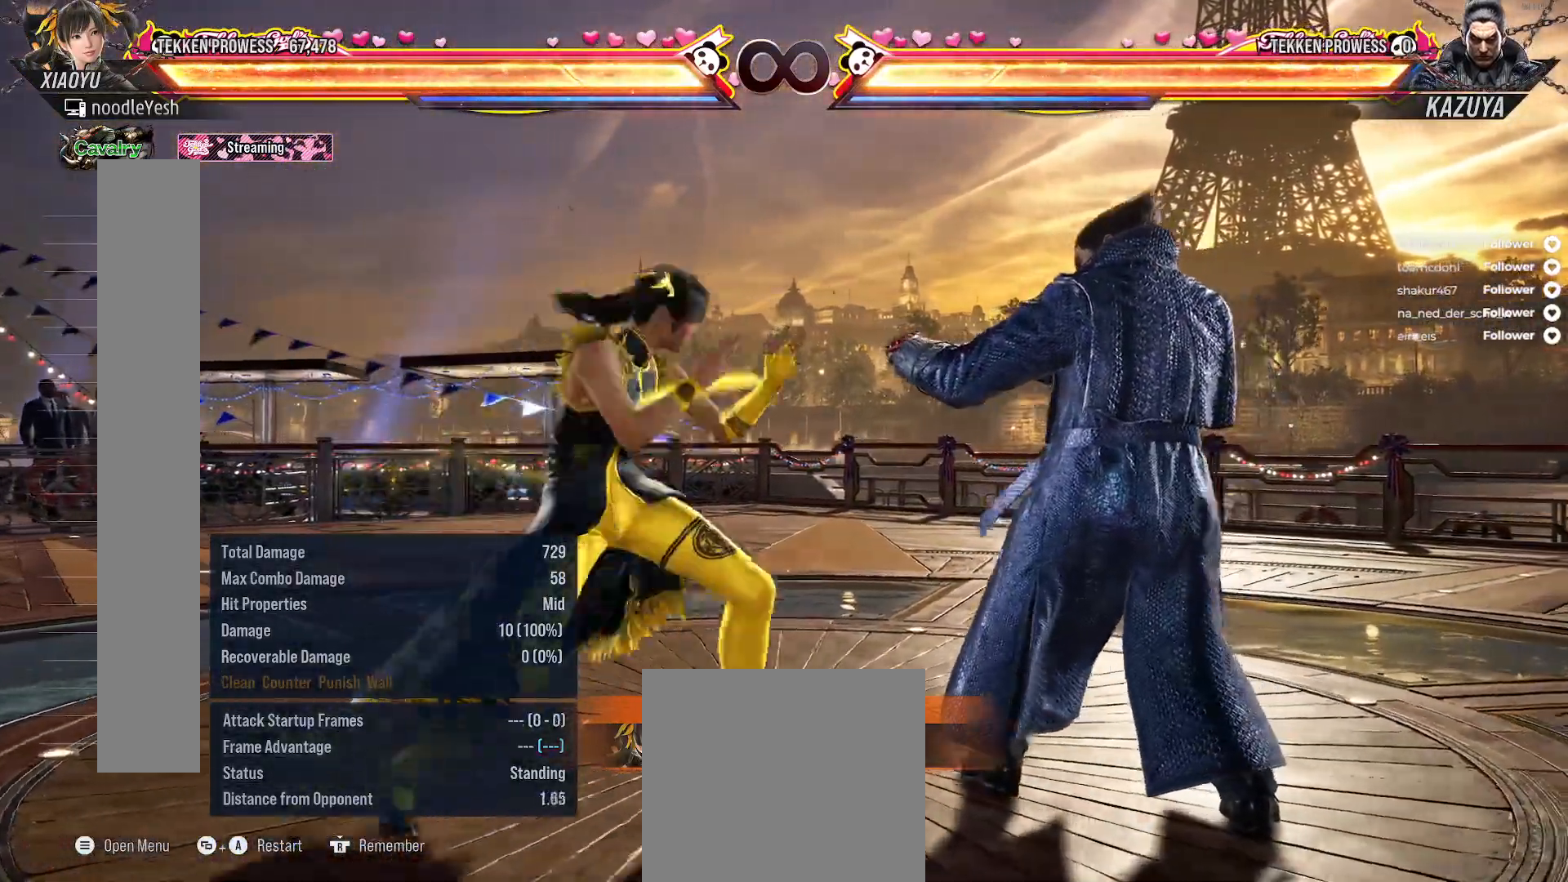
{"buttons": ["DPAD_LEFT"], "right_stick": "center", "events": [[483, "DPAD_LEFT", "down"]]}
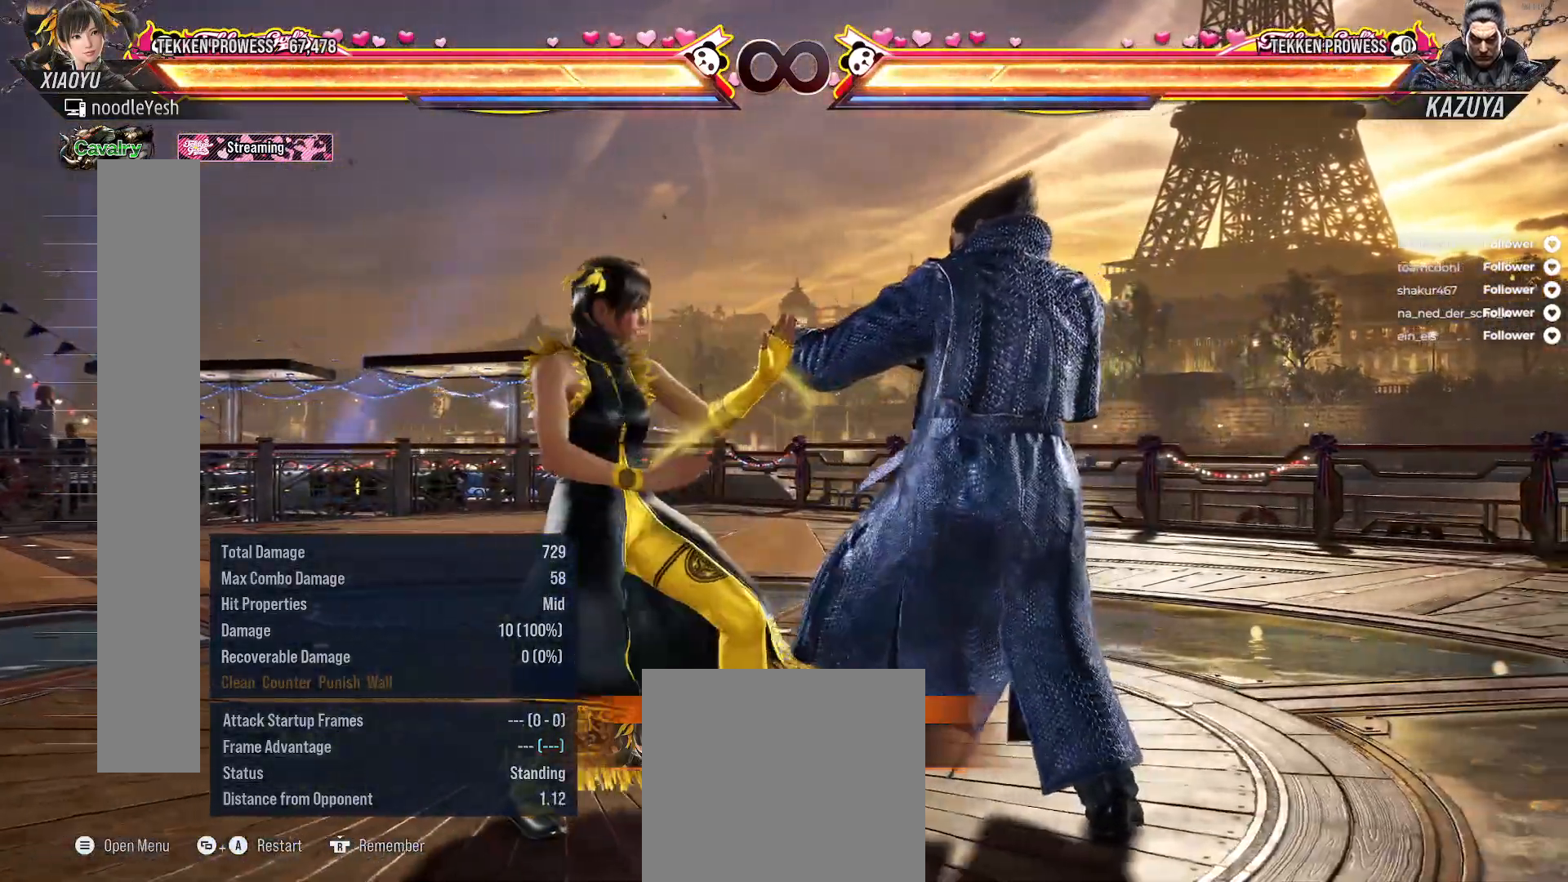
{"buttons": [], "right_stick": "center", "events": [[150, "DPAD_LEFT", "up"]]}
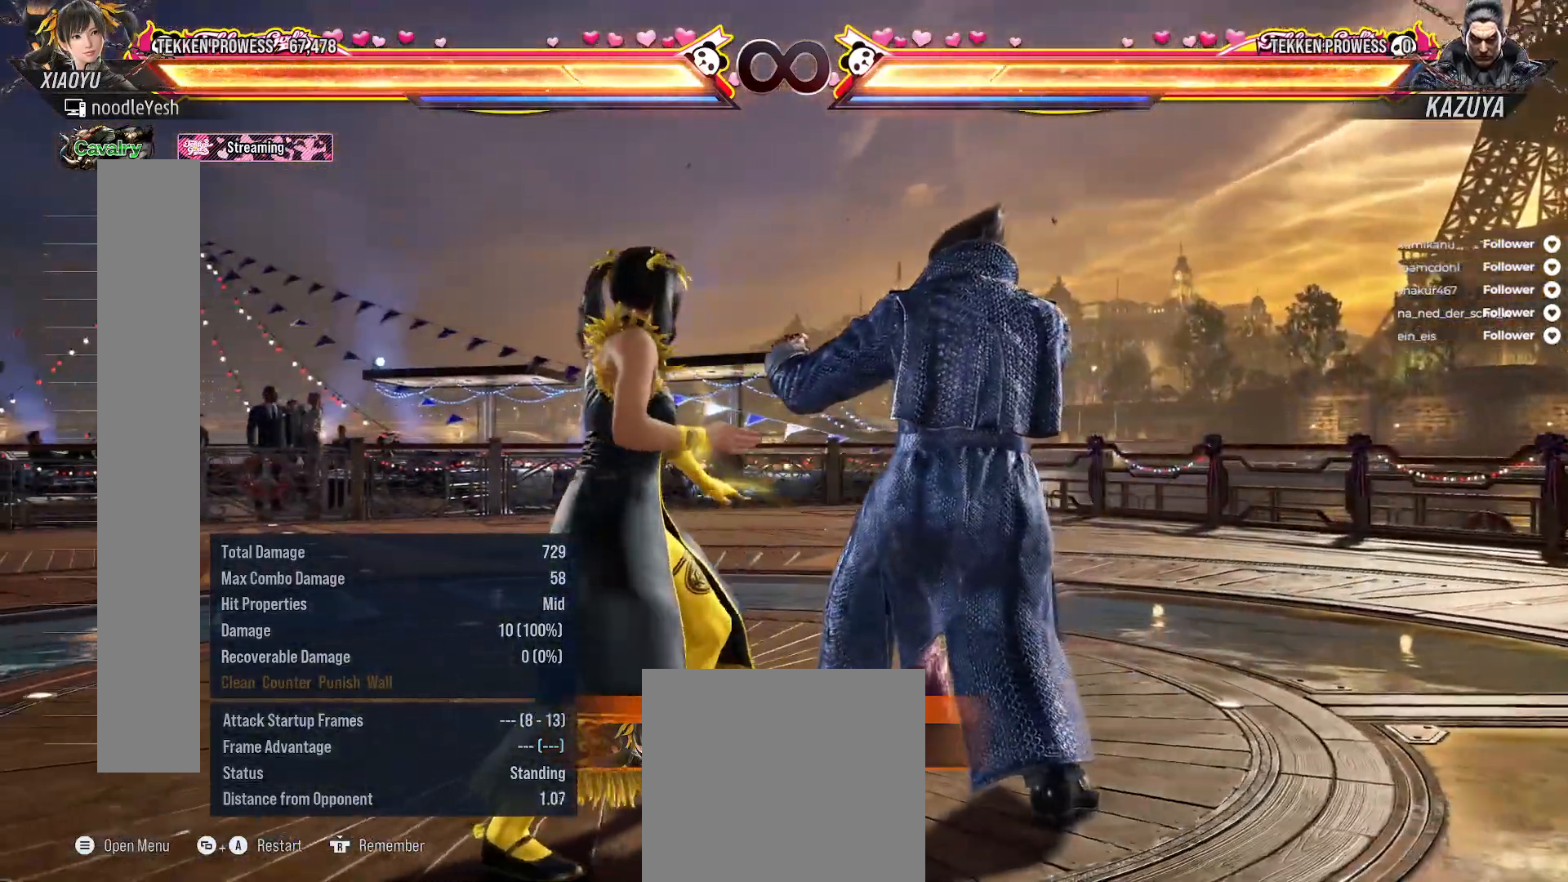
{"buttons": [], "right_stick": "center", "events": []}
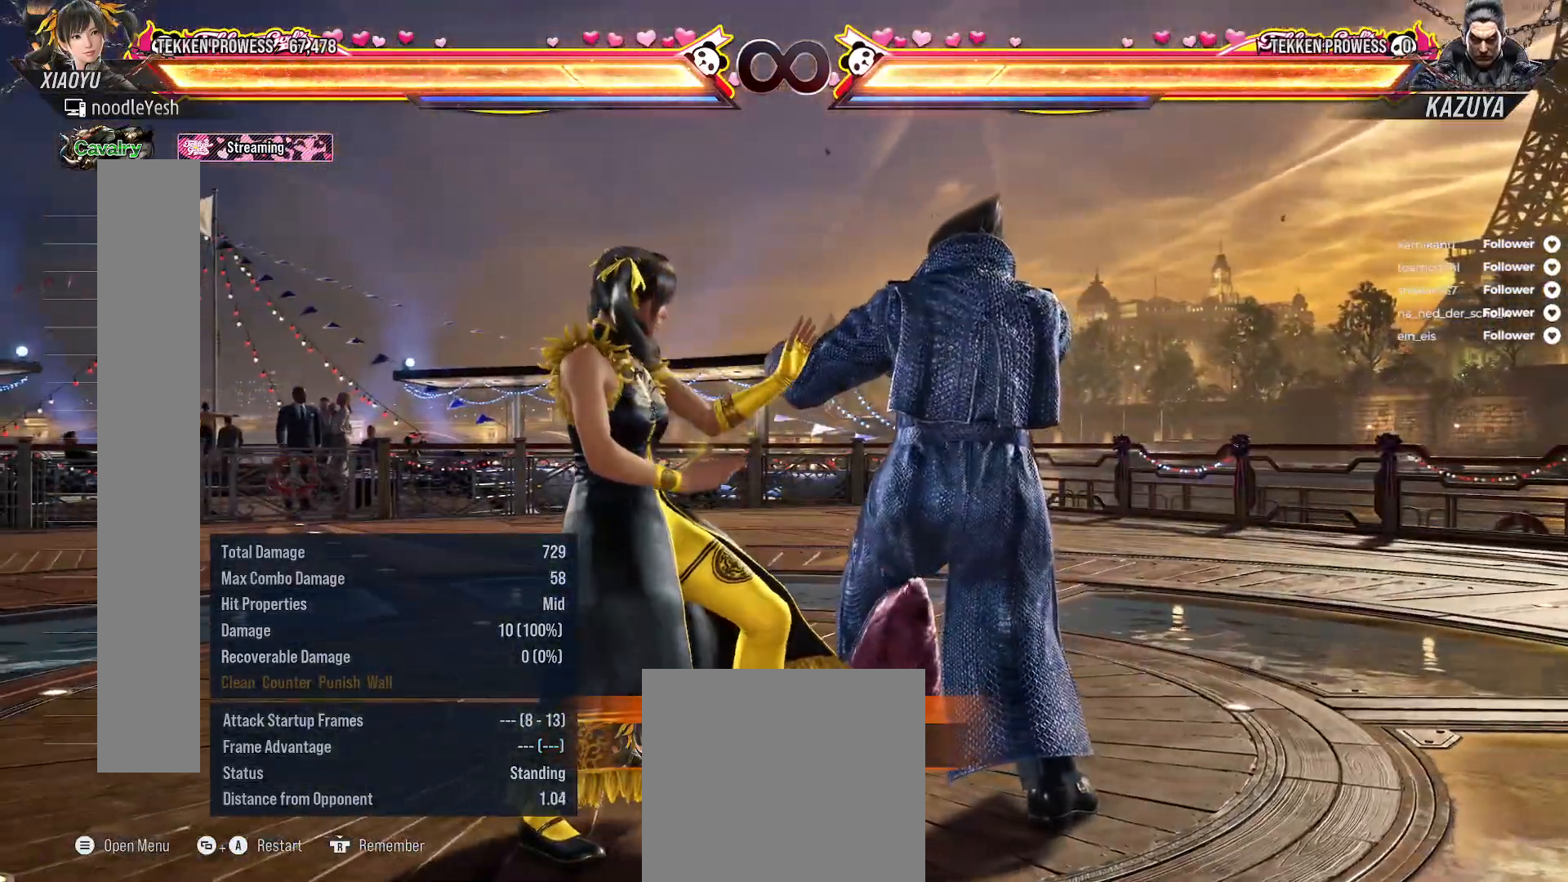
{"buttons": ["DPAD_LEFT"], "right_stick": "center", "events": [[467, "DPAD_LEFT", "down"]]}
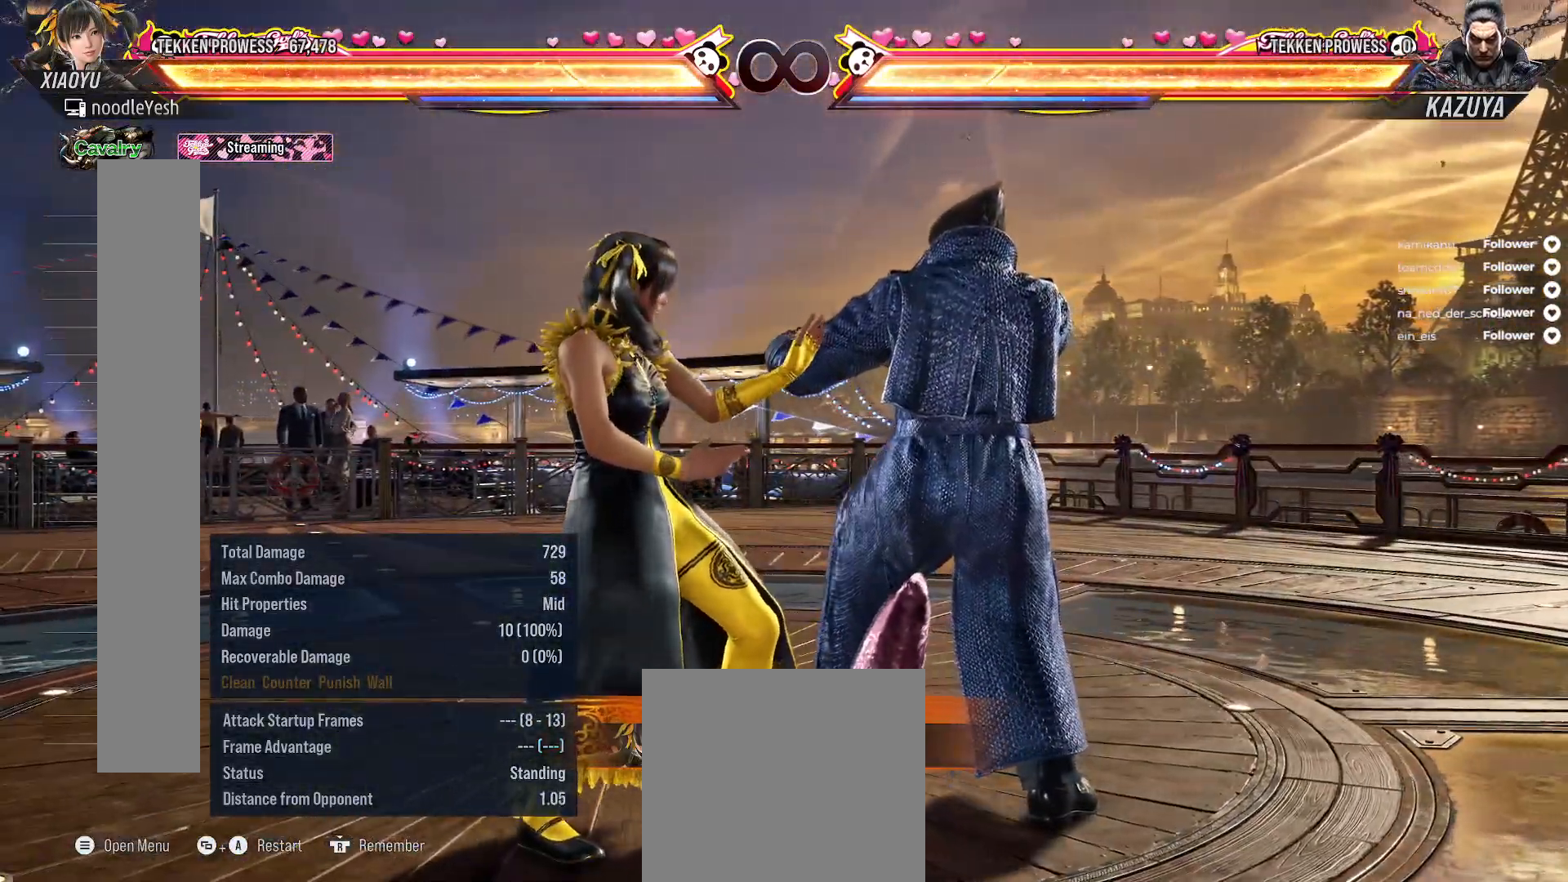
{"buttons": [], "right_stick": "center"}
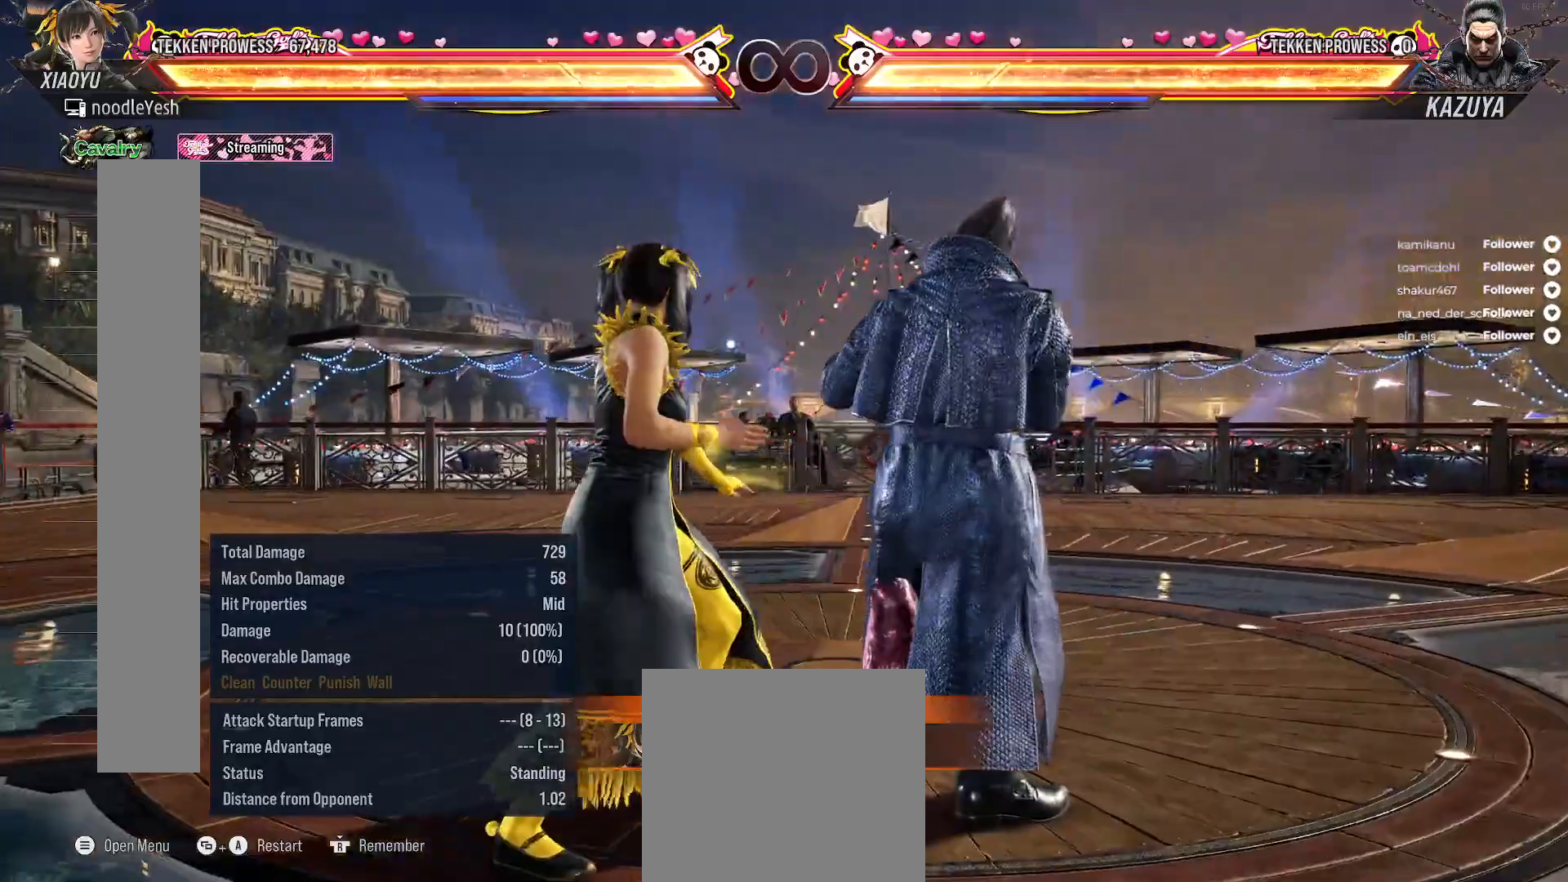
{"buttons": ["DPAD_LEFT"], "right_stick": "center", "events": [[200, "DPAD_LEFT", "down"]]}
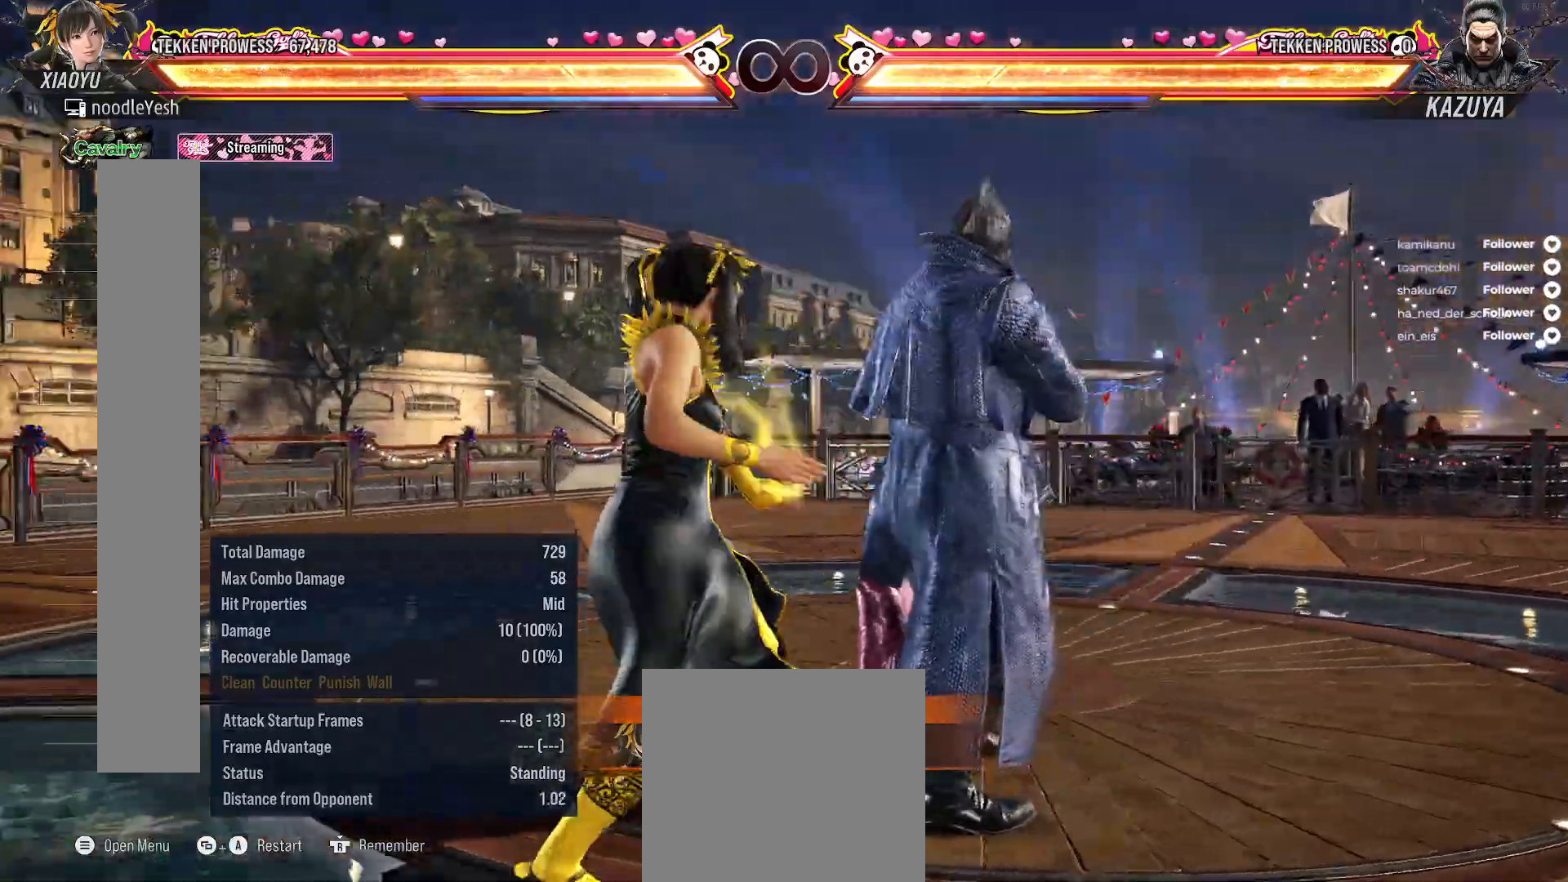
{"buttons": ["DPAD_LEFT"], "right_stick": "center", "events": [[100, "DPAD_LEFT", "up"], [300, "DPAD_LEFT", "down"]]}
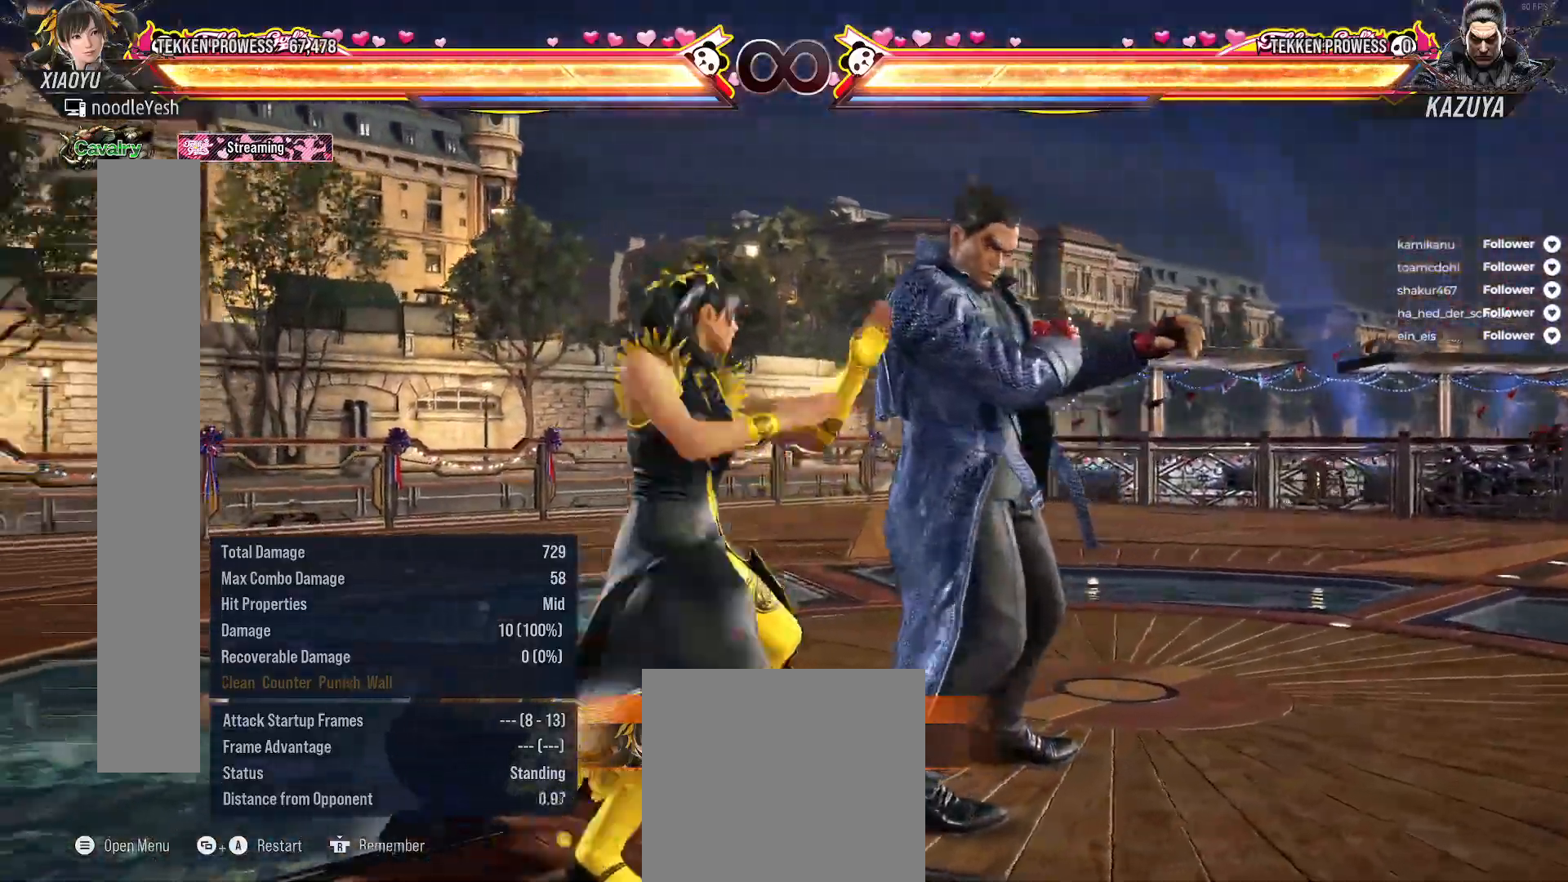
{"buttons": ["DPAD_LEFT"], "right_stick": "center", "events": []}
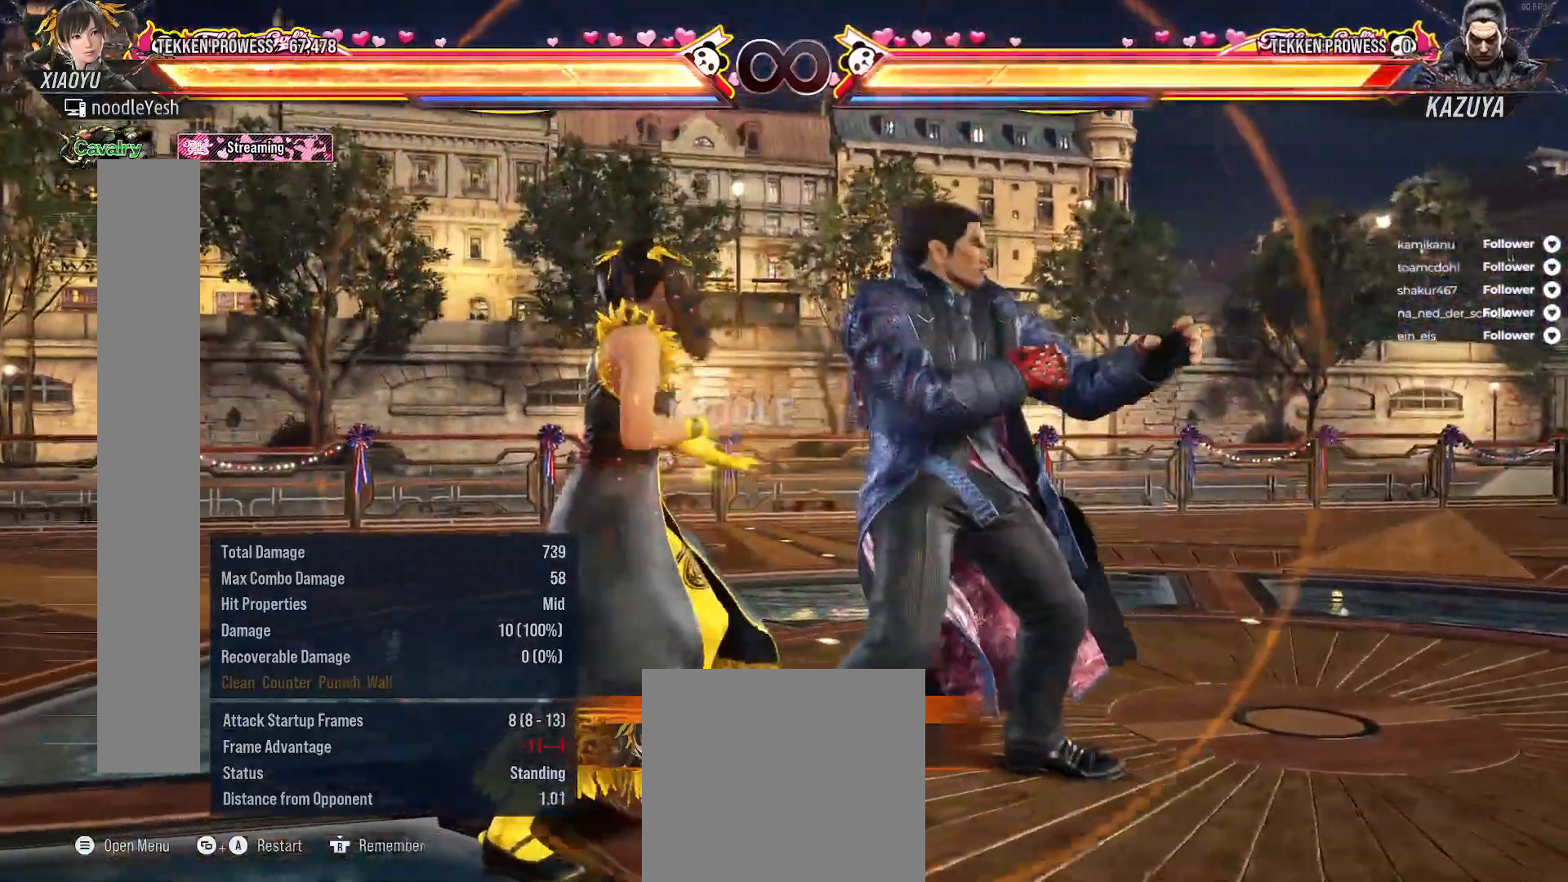
{"buttons": ["DPAD_LEFT"], "right_stick": "center", "events": []}
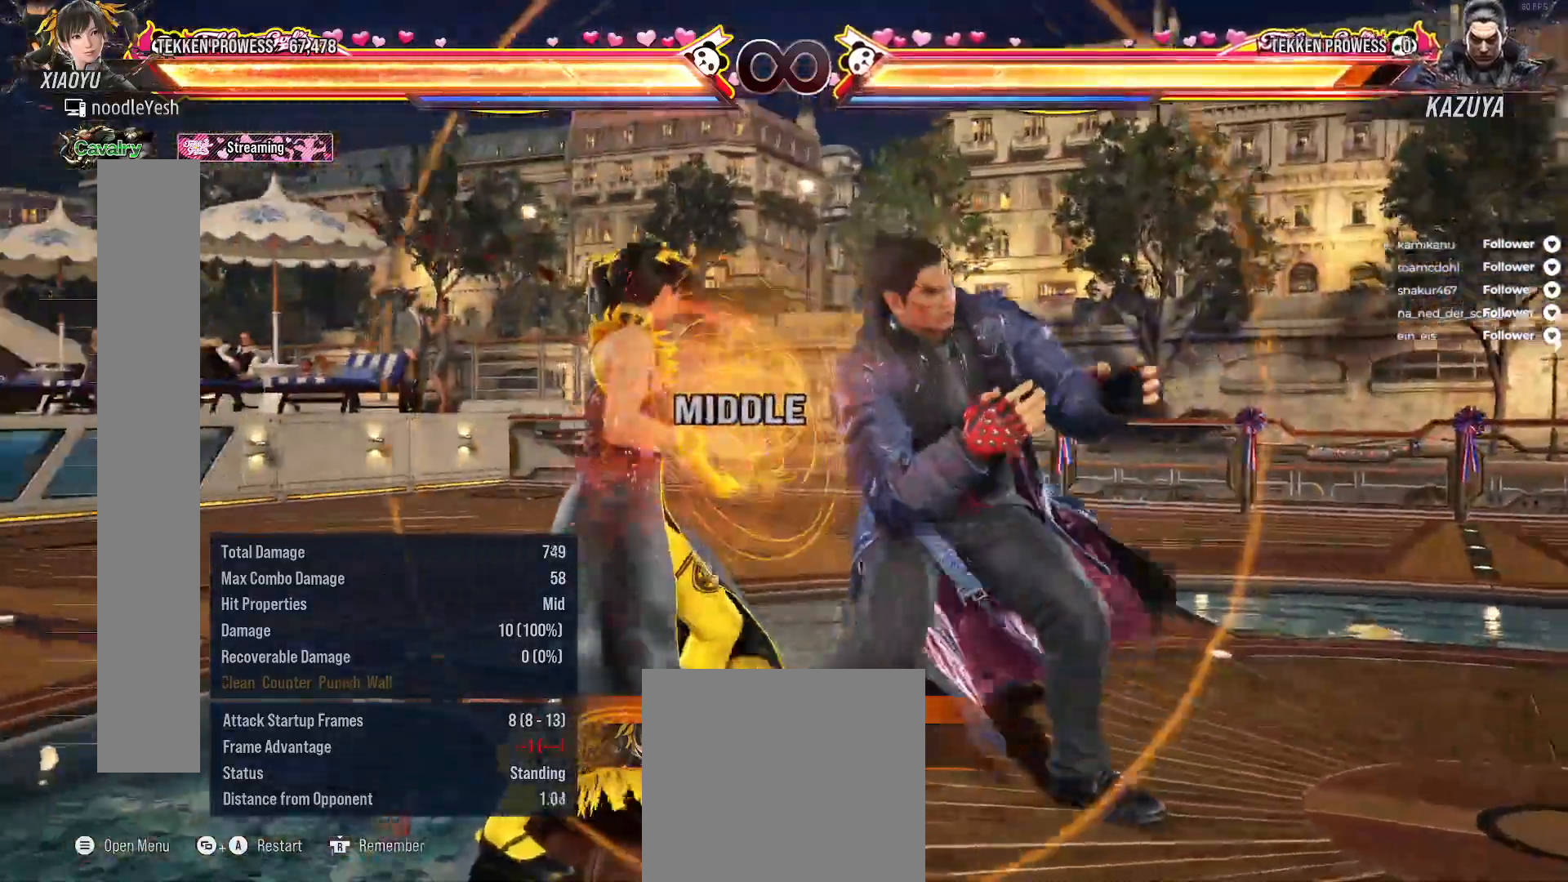
{"buttons": ["DPAD_LEFT"], "right_stick": "center", "events": []}
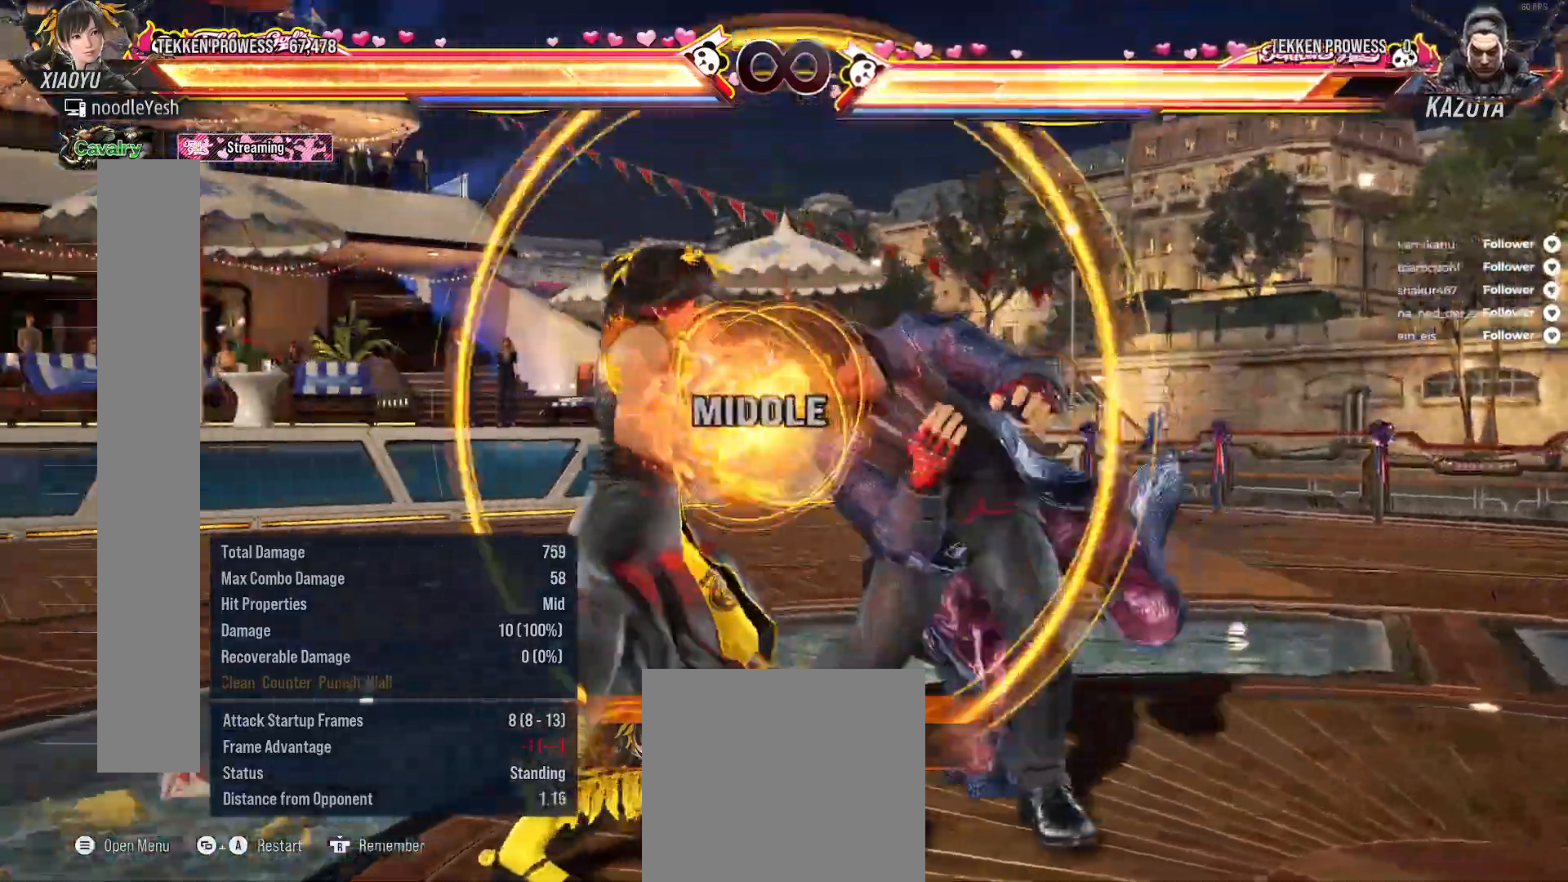
{"buttons": ["DPAD_LEFT"], "right_stick": "center", "events": []}
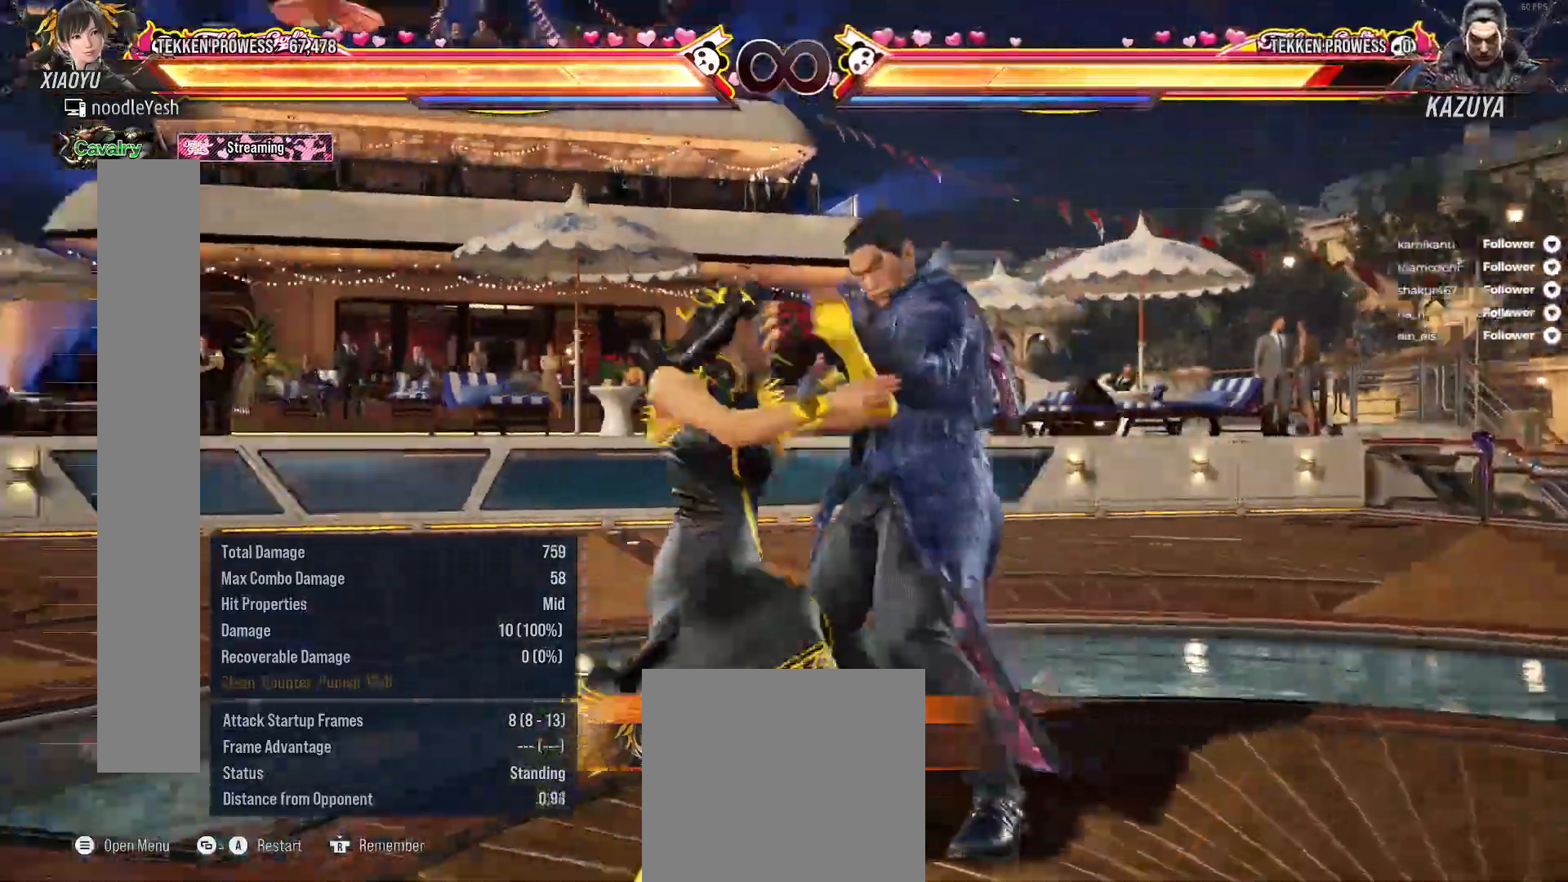
{"buttons": ["DPAD_LEFT"], "right_stick": "center", "events": []}
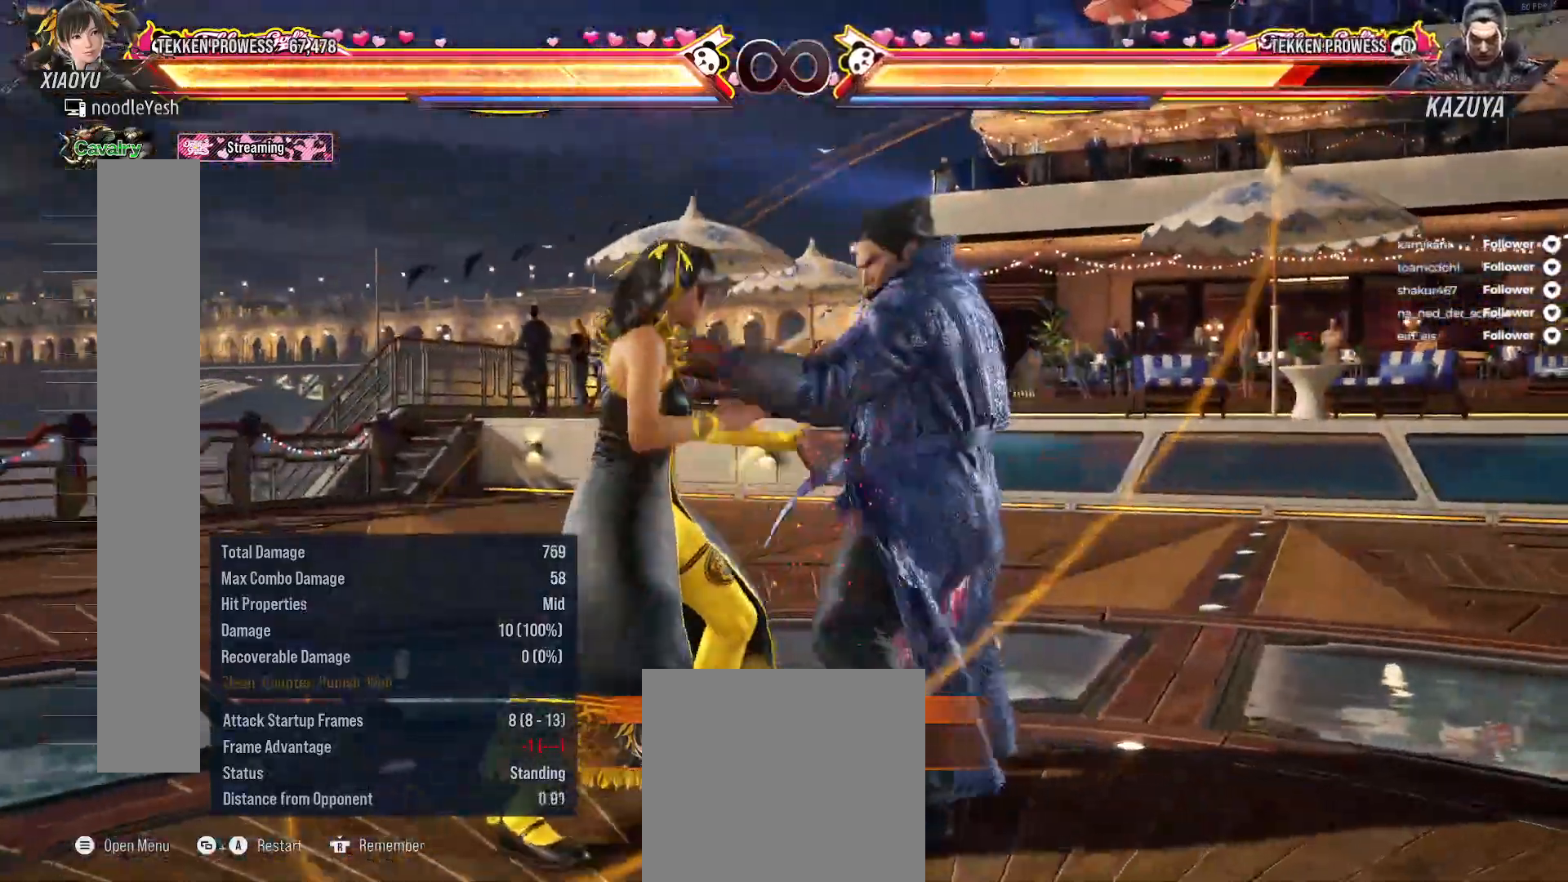
{"buttons": [], "right_stick": "center", "events": [[333, "DPAD_LEFT", "up"]]}
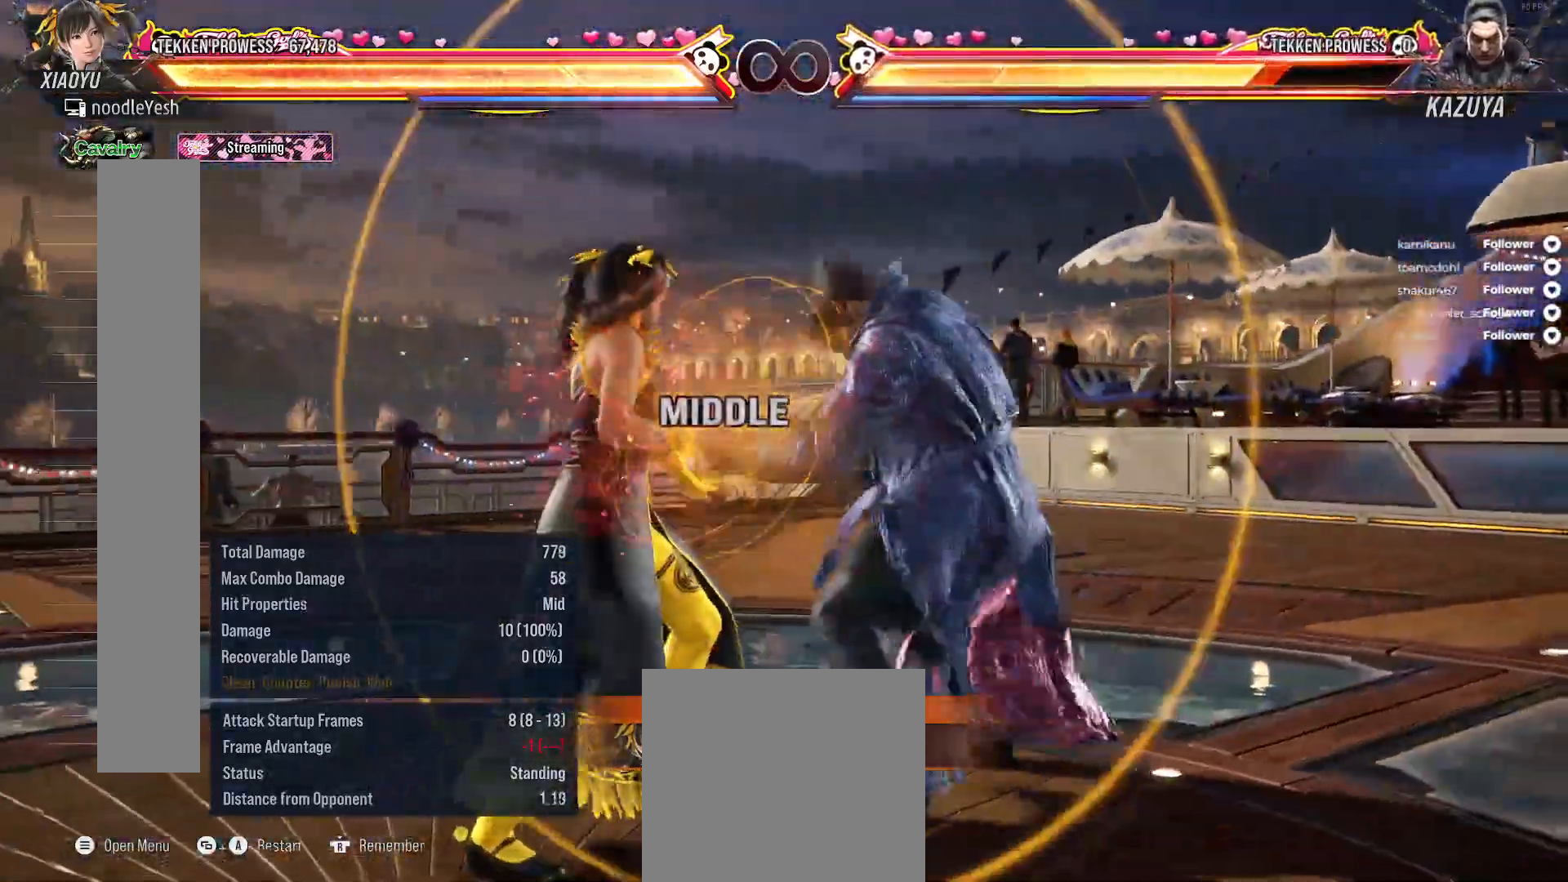
{"buttons": [], "right_stick": "center", "events": [[350, "DPAD_RIGHT", "down"], [450, "DPAD_RIGHT", "up"]]}
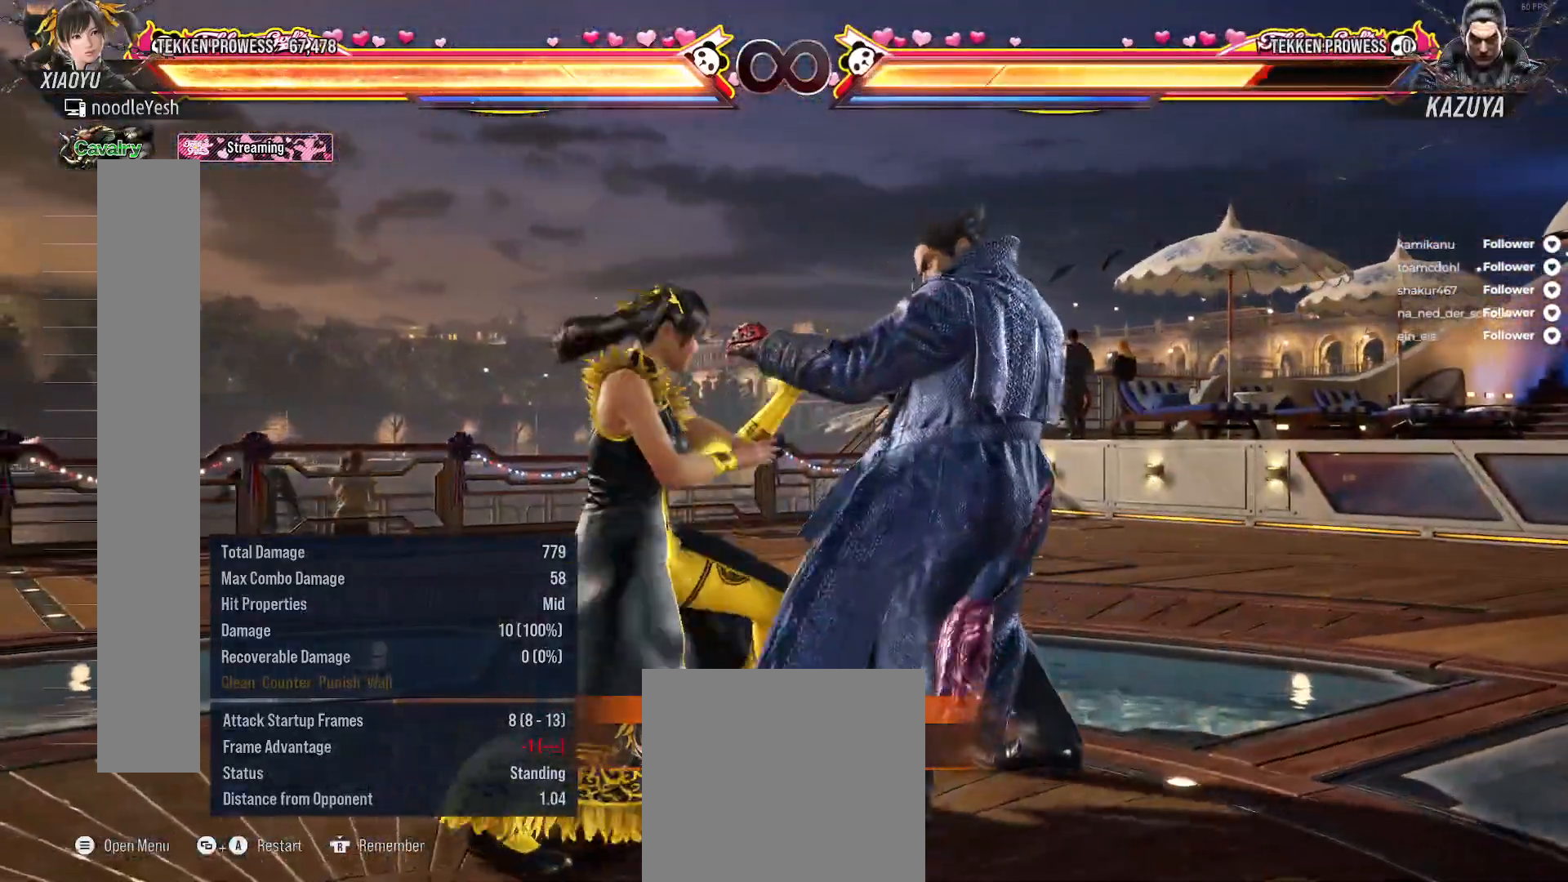
{"buttons": ["DPAD_LEFT"], "right_stick": "center", "events": [[133, "DPAD_LEFT", "down"]]}
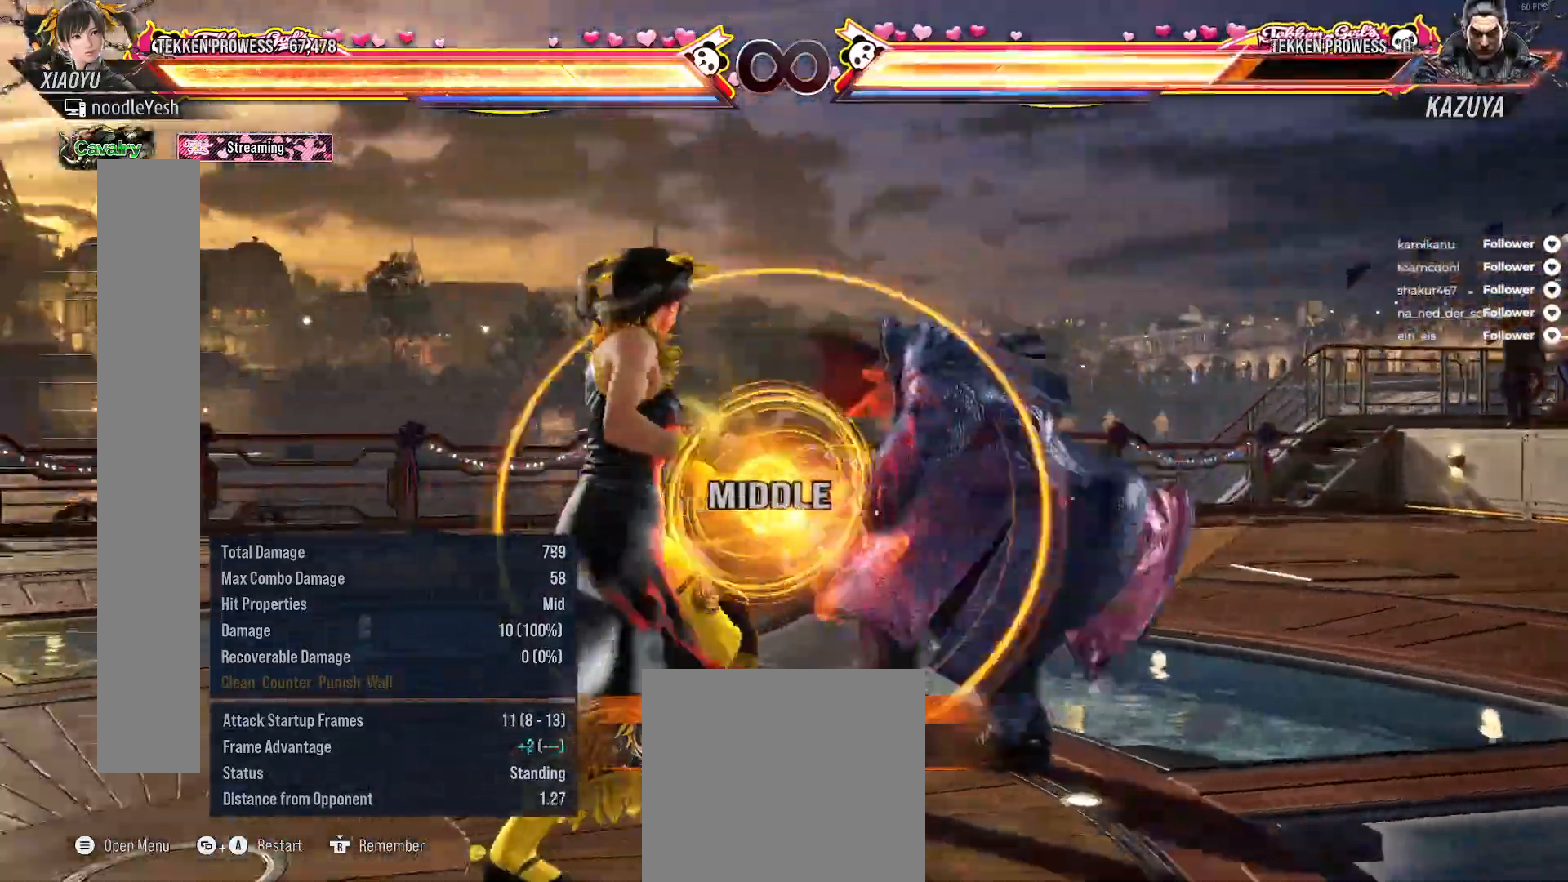
{"buttons": [], "right_stick": "center", "events": [[17, "DPAD_LEFT", "up"]]}
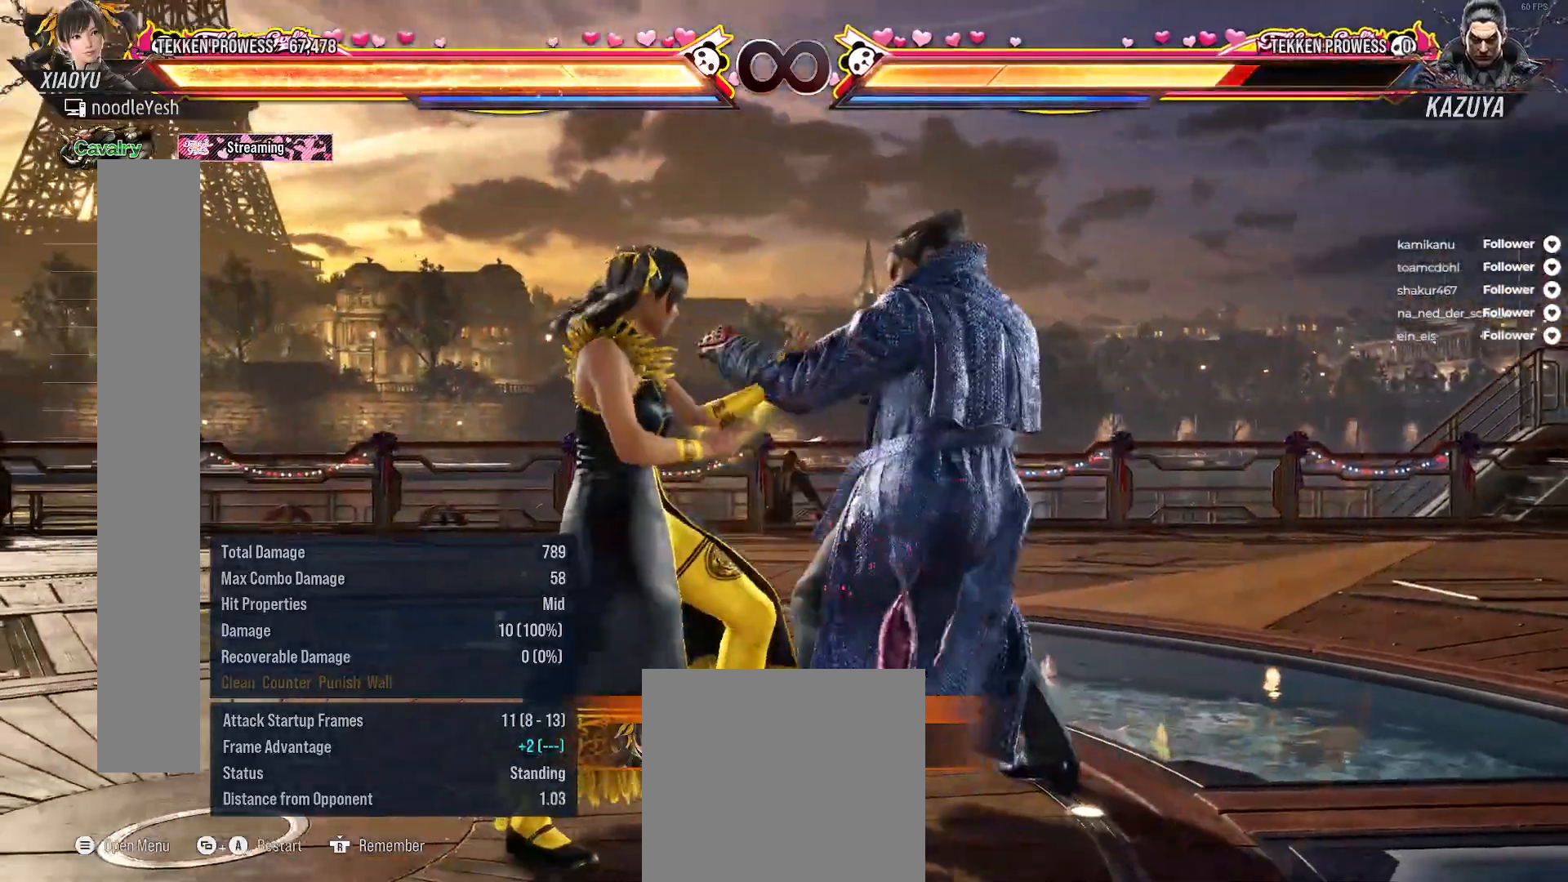
{"buttons": [], "right_stick": "center", "events": []}
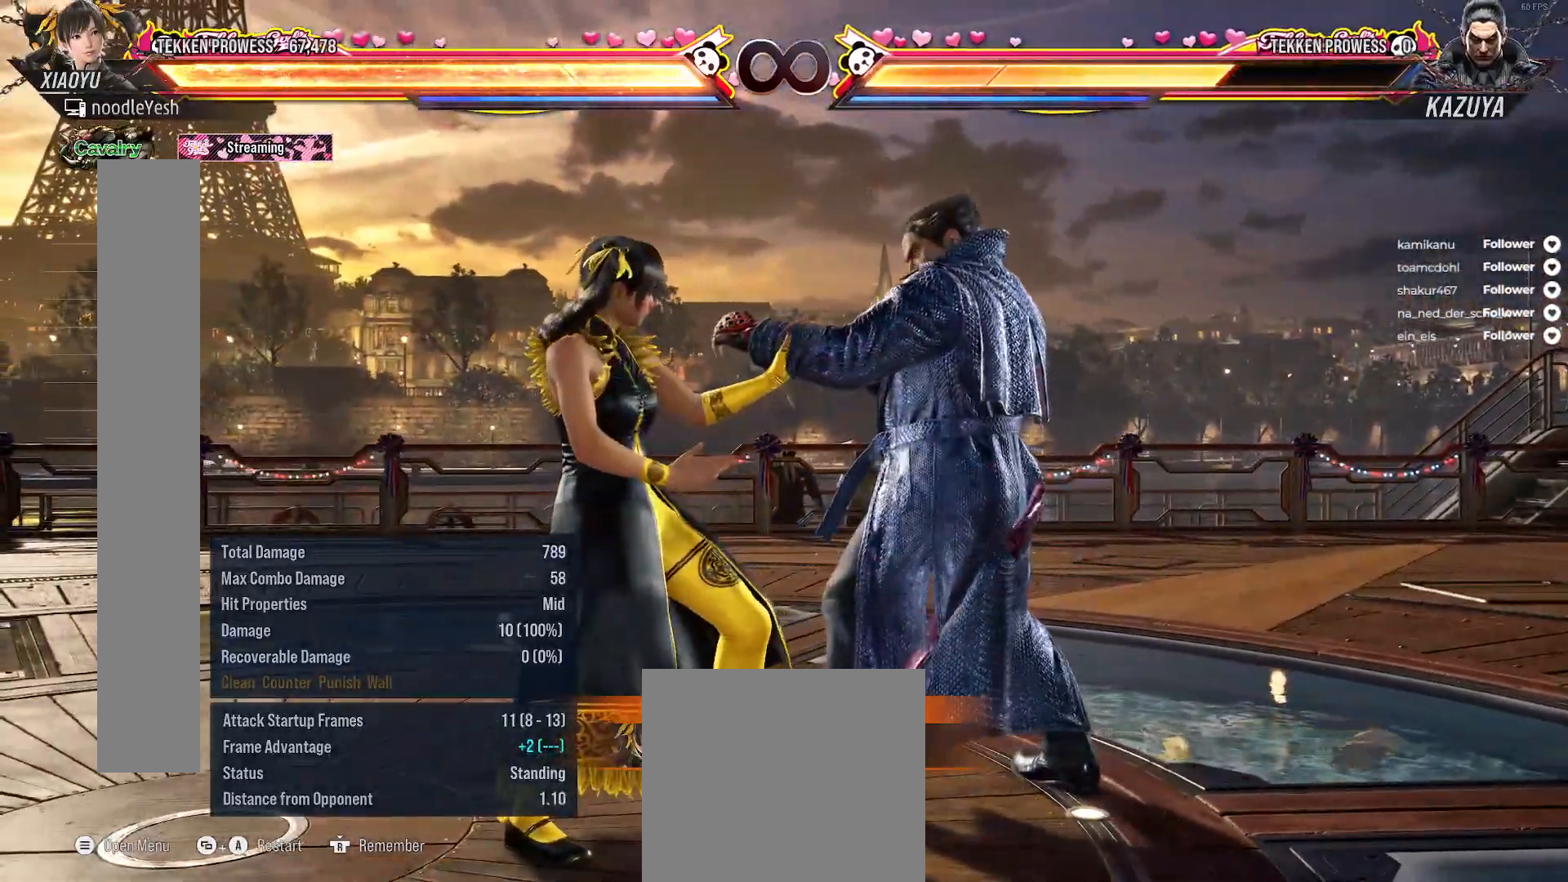
{"buttons": [], "right_stick": "center", "events": [[150, "SELECT", "down"], [183, "A", "down"], [267, "A", "up"], [350, "SELECT", "up"]]}
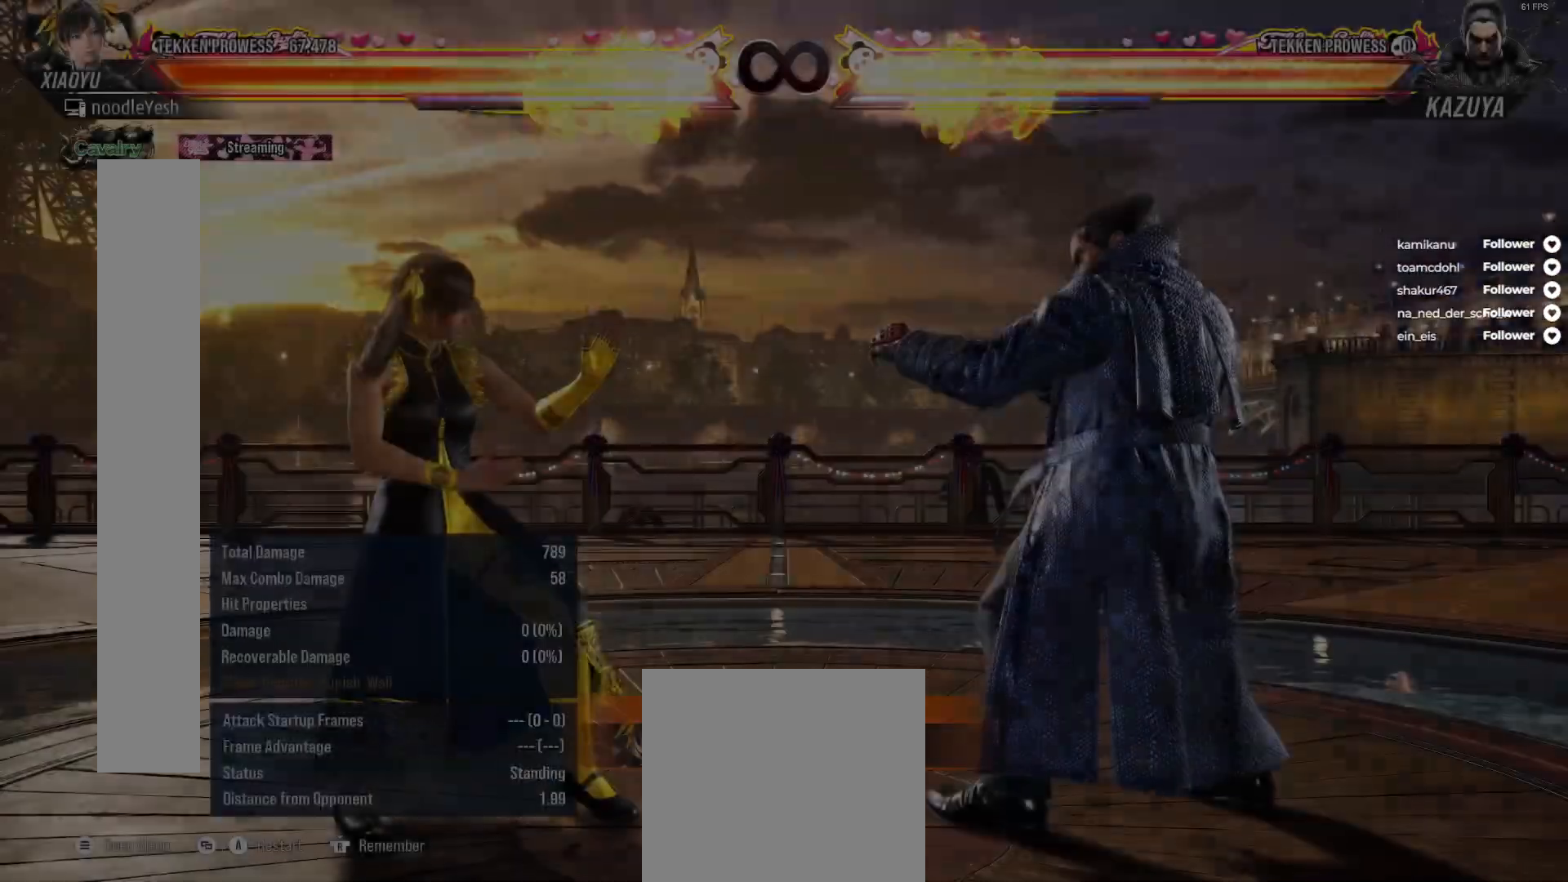
{"buttons": ["DPAD_RIGHT"], "right_stick": "center", "events": [[250, "DPAD_RIGHT", "down"], [350, "DPAD_RIGHT", "up"], [450, "DPAD_RIGHT", "down"]]}